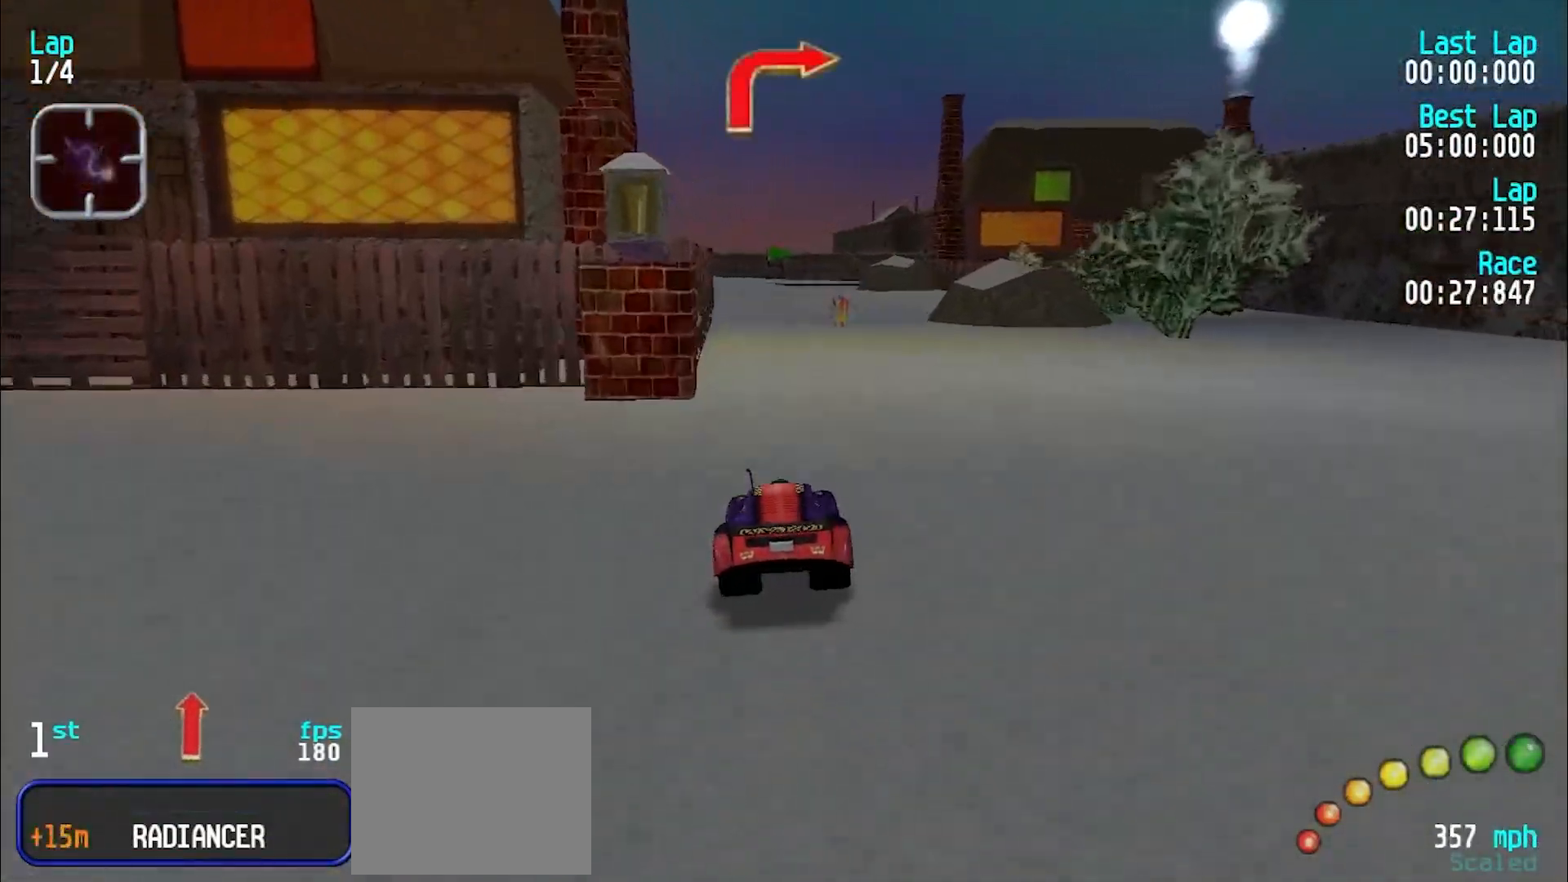
Gameplay with keyboard; each line is a JSON object with the keys held at the frame after it. "events" lists presses ("down") and releases ("up") of "d", "e", "u" and "y" between this image and that frame as [ms after this image, input, new state], when the widget could be followed in between. No other keys are recorded. Mouse input is not recorded.
{"keys": ["u"], "events": [[300, "d", "down"], [300, "e", "up"], [400, "d", "up"], [450, "u", "down"]]}
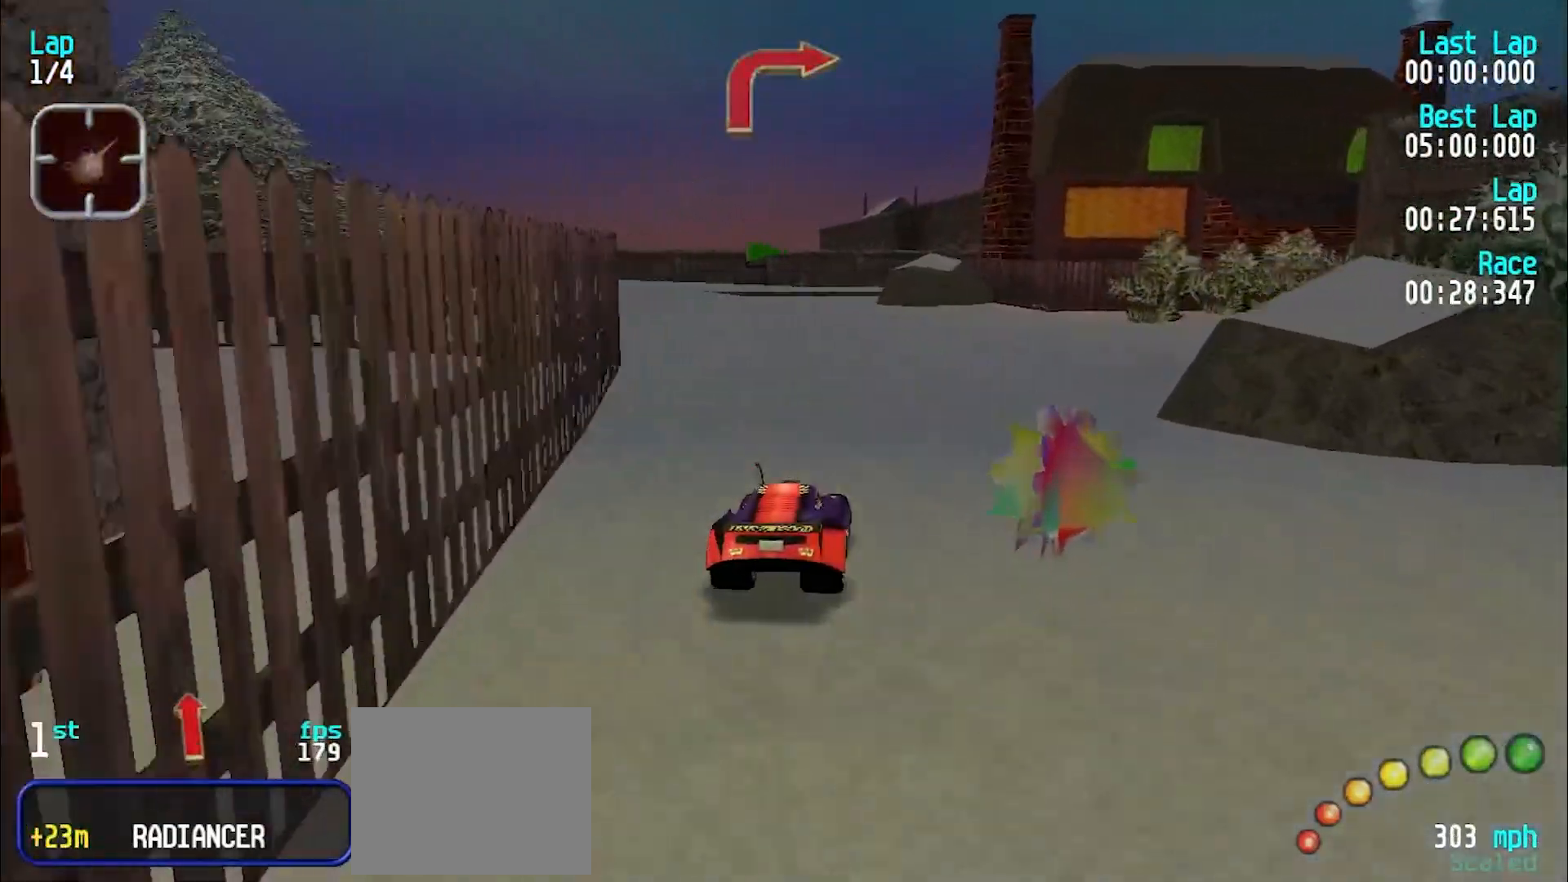
{"keys": ["d"], "events": [[83, "e", "down"], [233, "e", "up"], [333, "e", "down"], [333, "u", "up"], [500, "d", "down"], [500, "e", "up"]]}
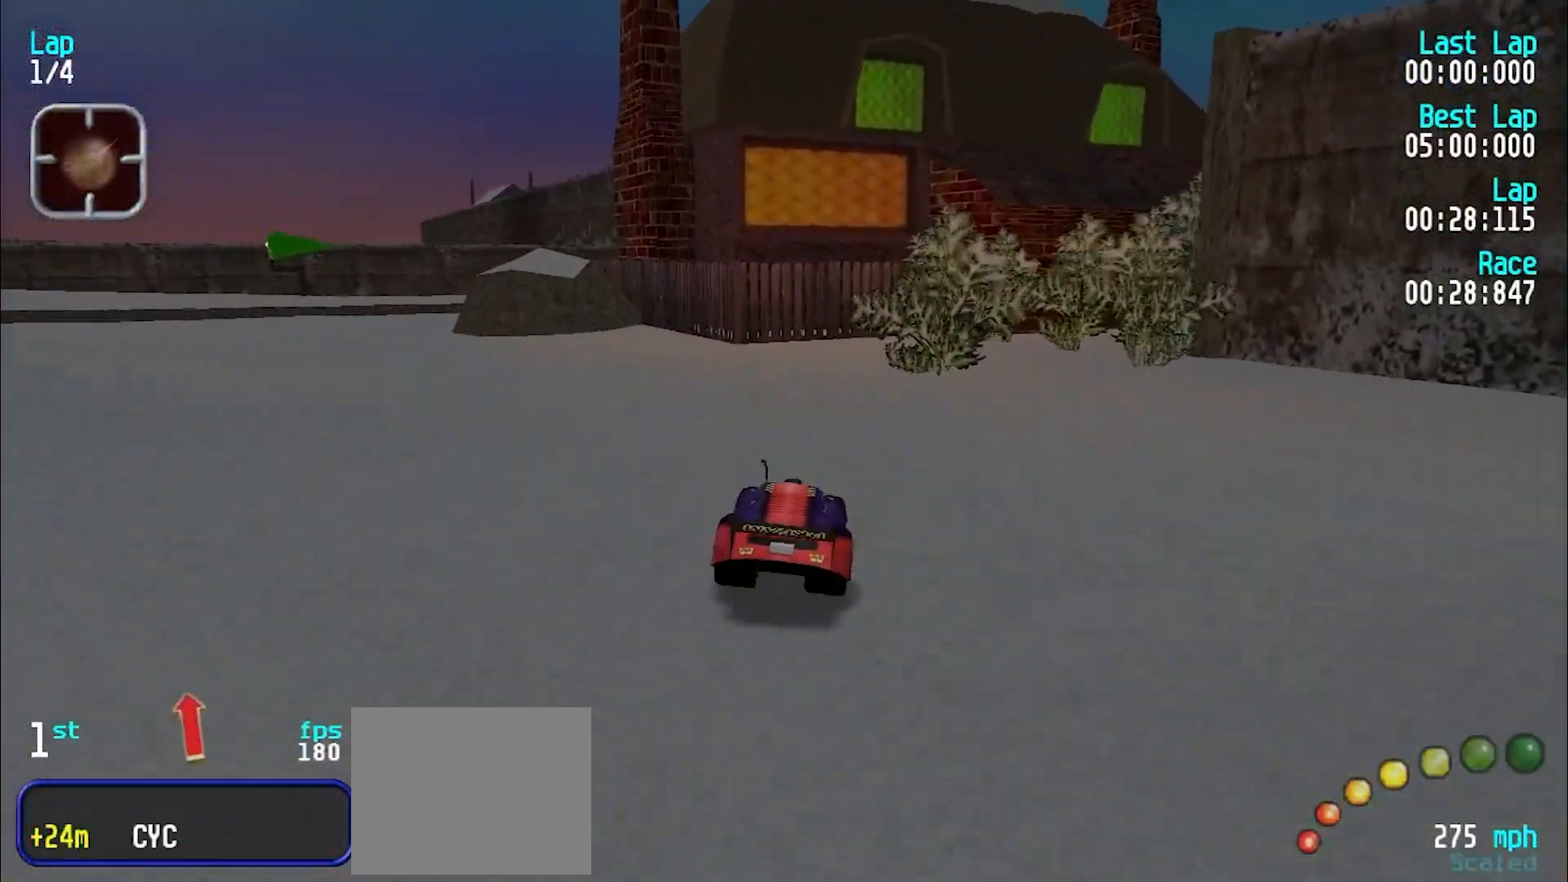
{"keys": ["e", "u"], "events": [[50, "u", "down"], [150, "d", "up"], [483, "e", "down"]]}
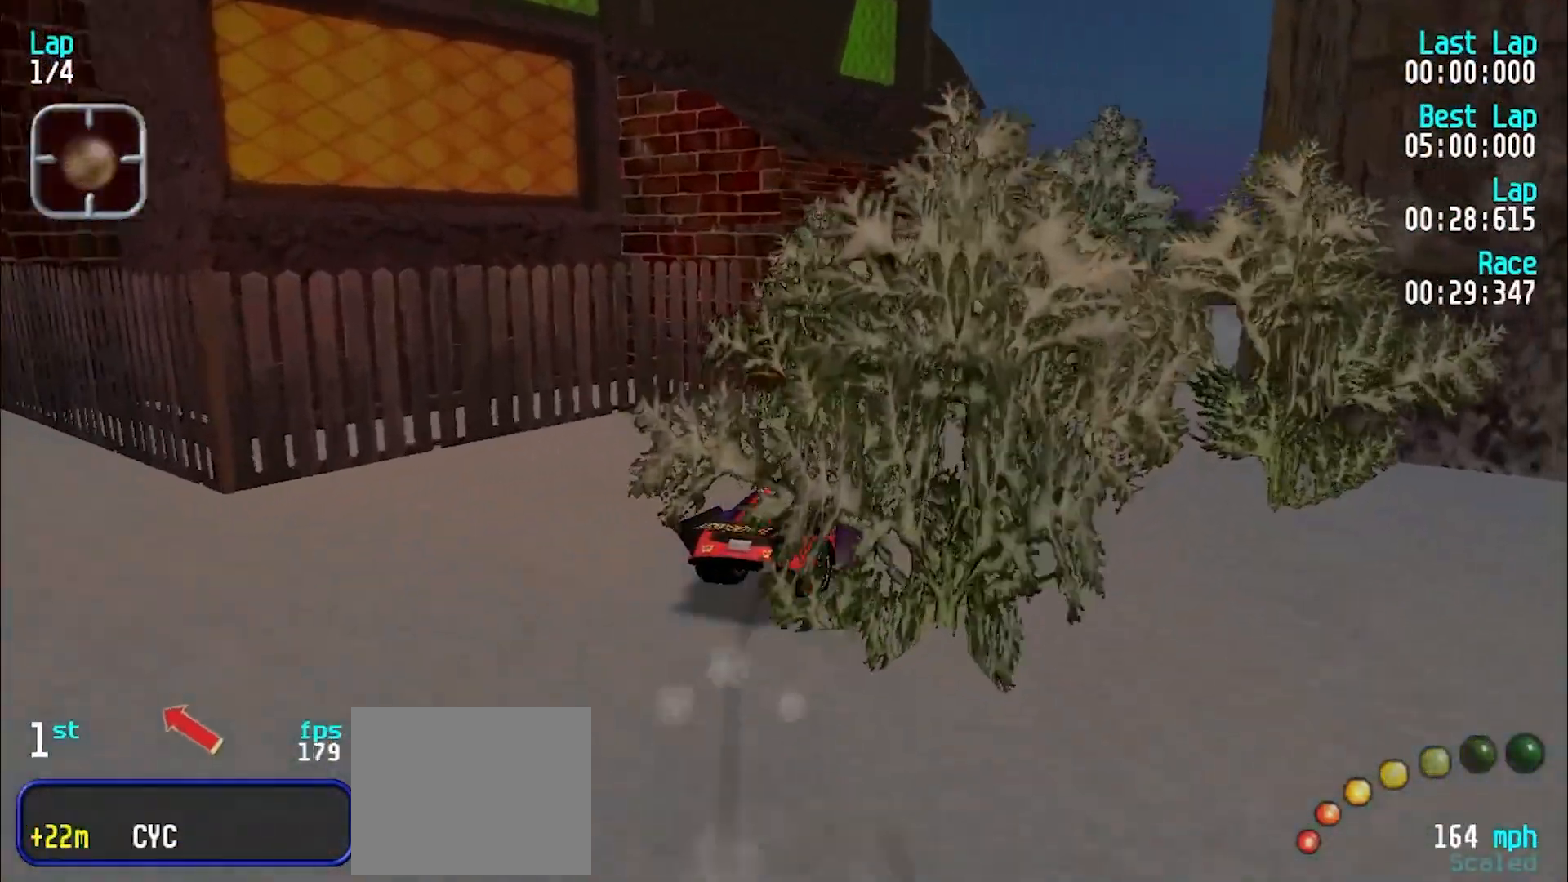
{"keys": ["e", "y"], "events": [[117, "u", "up"], [450, "y", "down"]]}
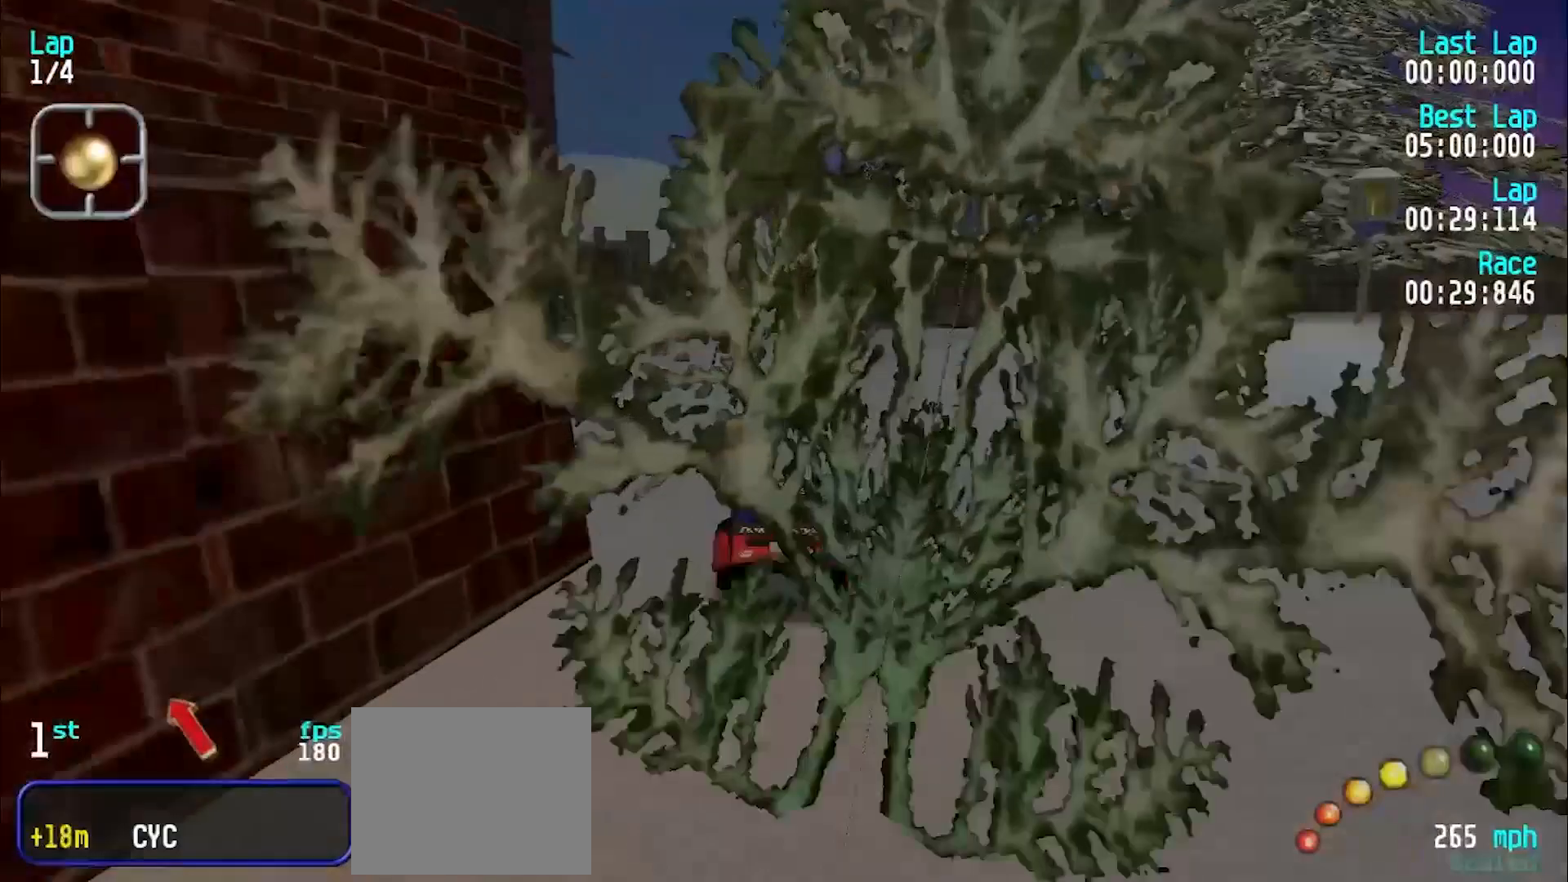
{"keys": ["e"], "events": [[183, "y", "up"], [267, "y", "down"], [317, "y", "up"]]}
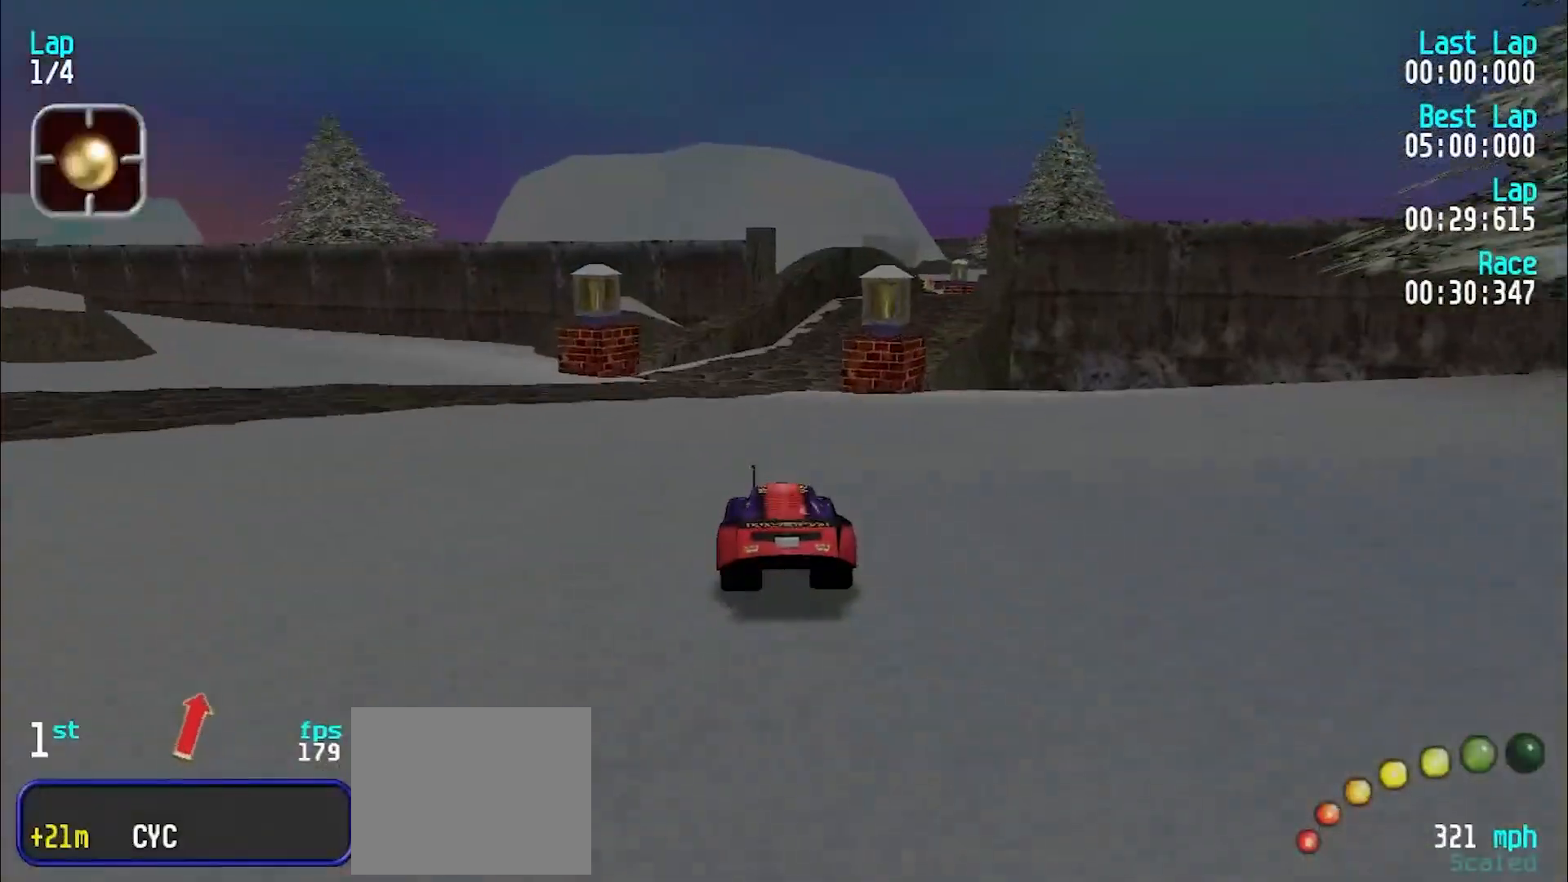
{"keys": ["e", "u"], "events": [[433, "u", "down"]]}
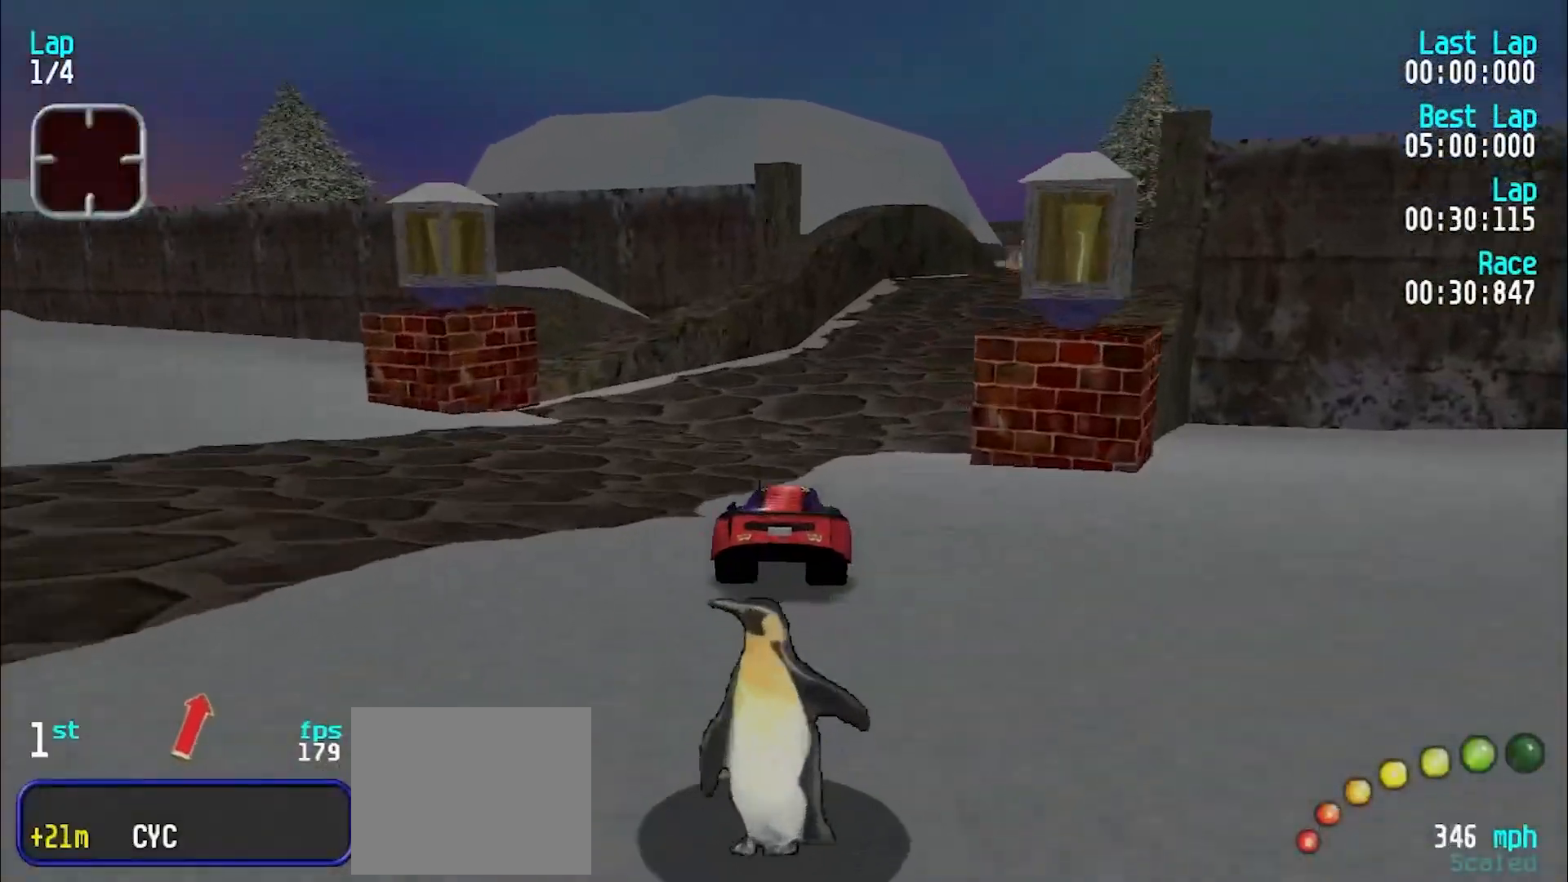
{"keys": ["e"], "events": [[17, "u", "up"], [67, "u", "down"], [217, "u", "up"], [300, "u", "down"], [400, "u", "up"]]}
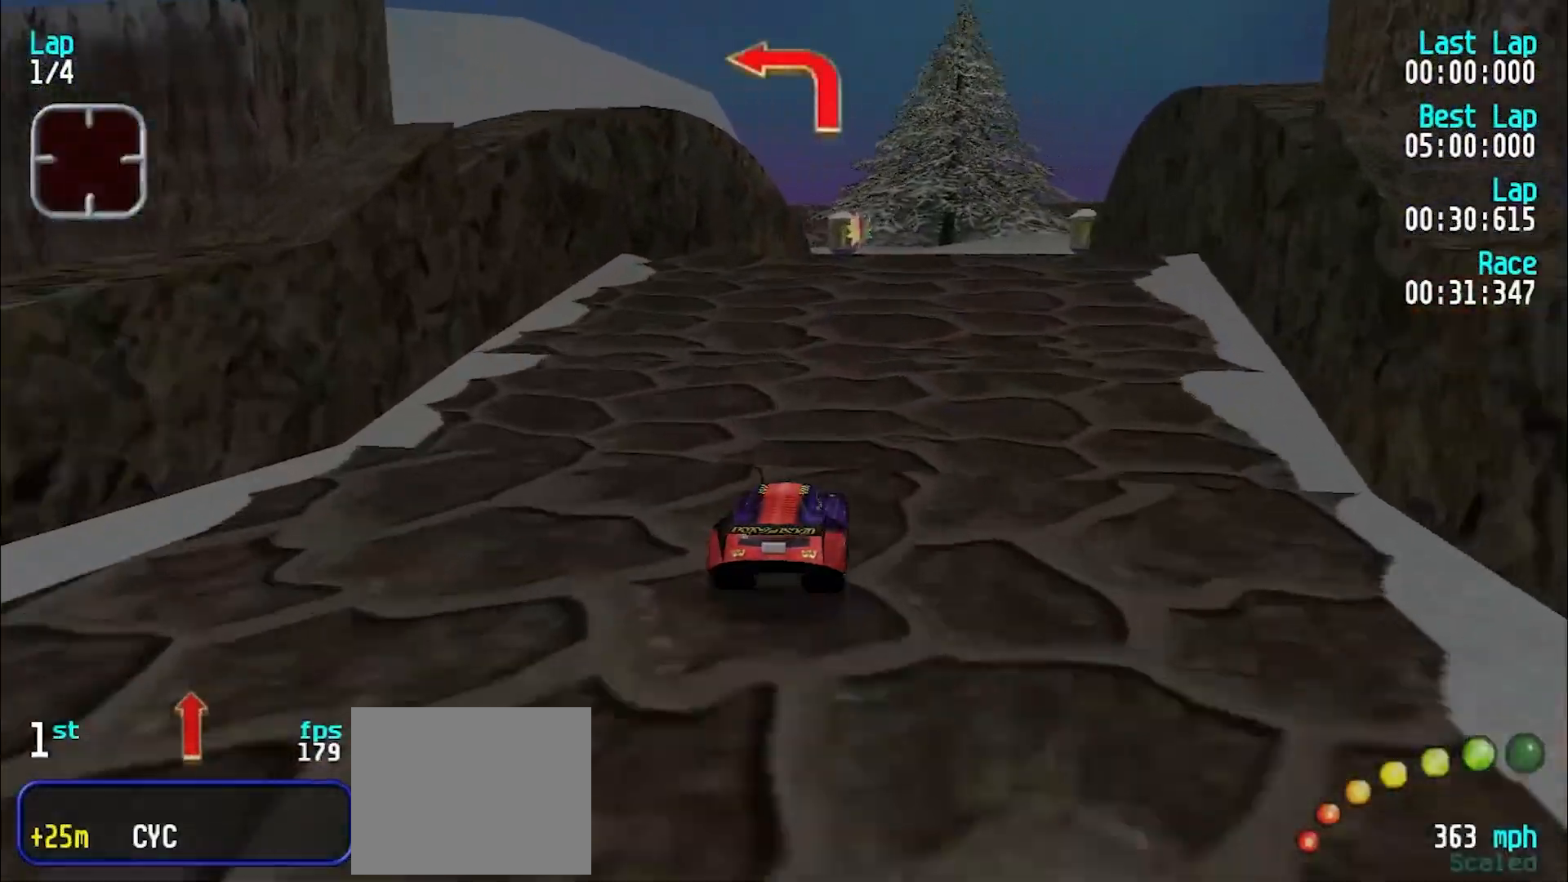
{"keys": [], "events": [[83, "e", "up"], [183, "u", "down"], [217, "u", "up"]]}
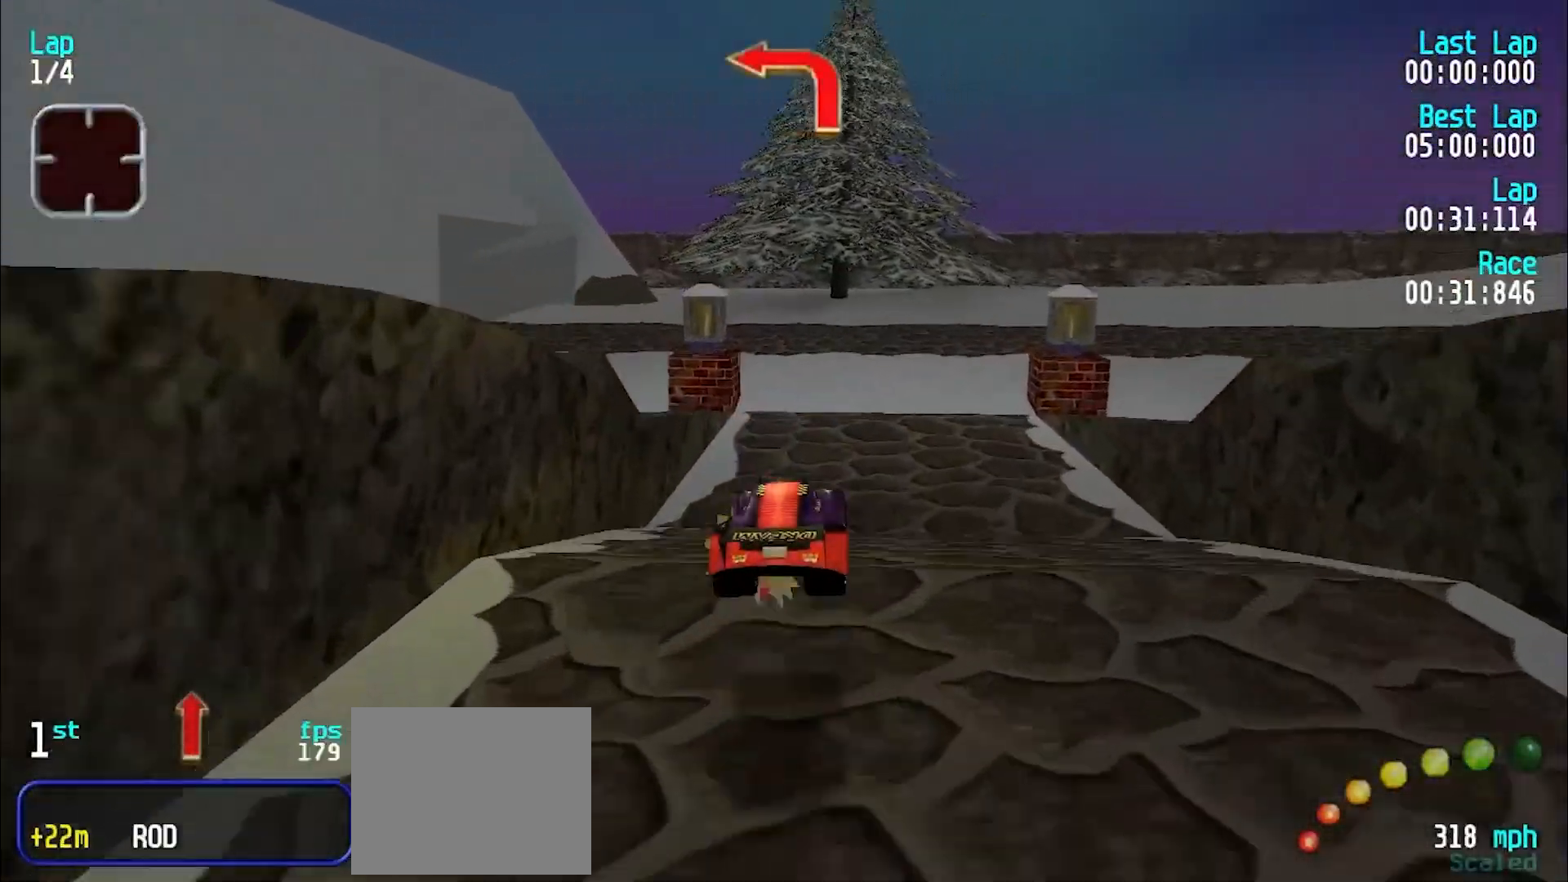
{"keys": ["e"], "events": [[333, "e", "down"]]}
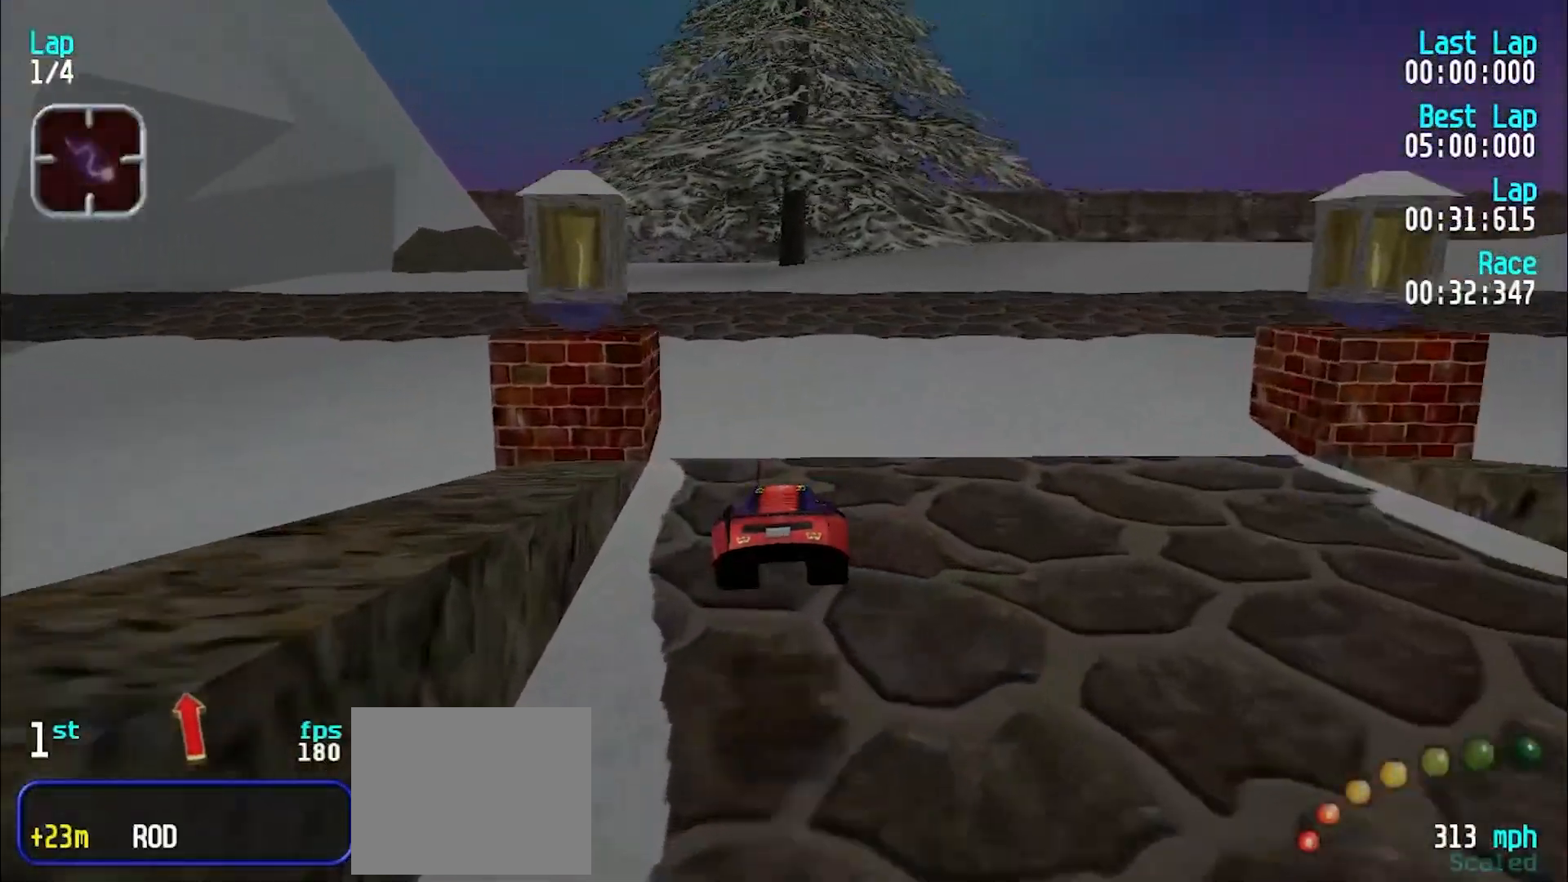
{"keys": ["y"], "events": [[17, "d", "down"], [67, "y", "down"], [117, "e", "up"], [167, "d", "up"], [350, "e", "down"], [400, "e", "up"]]}
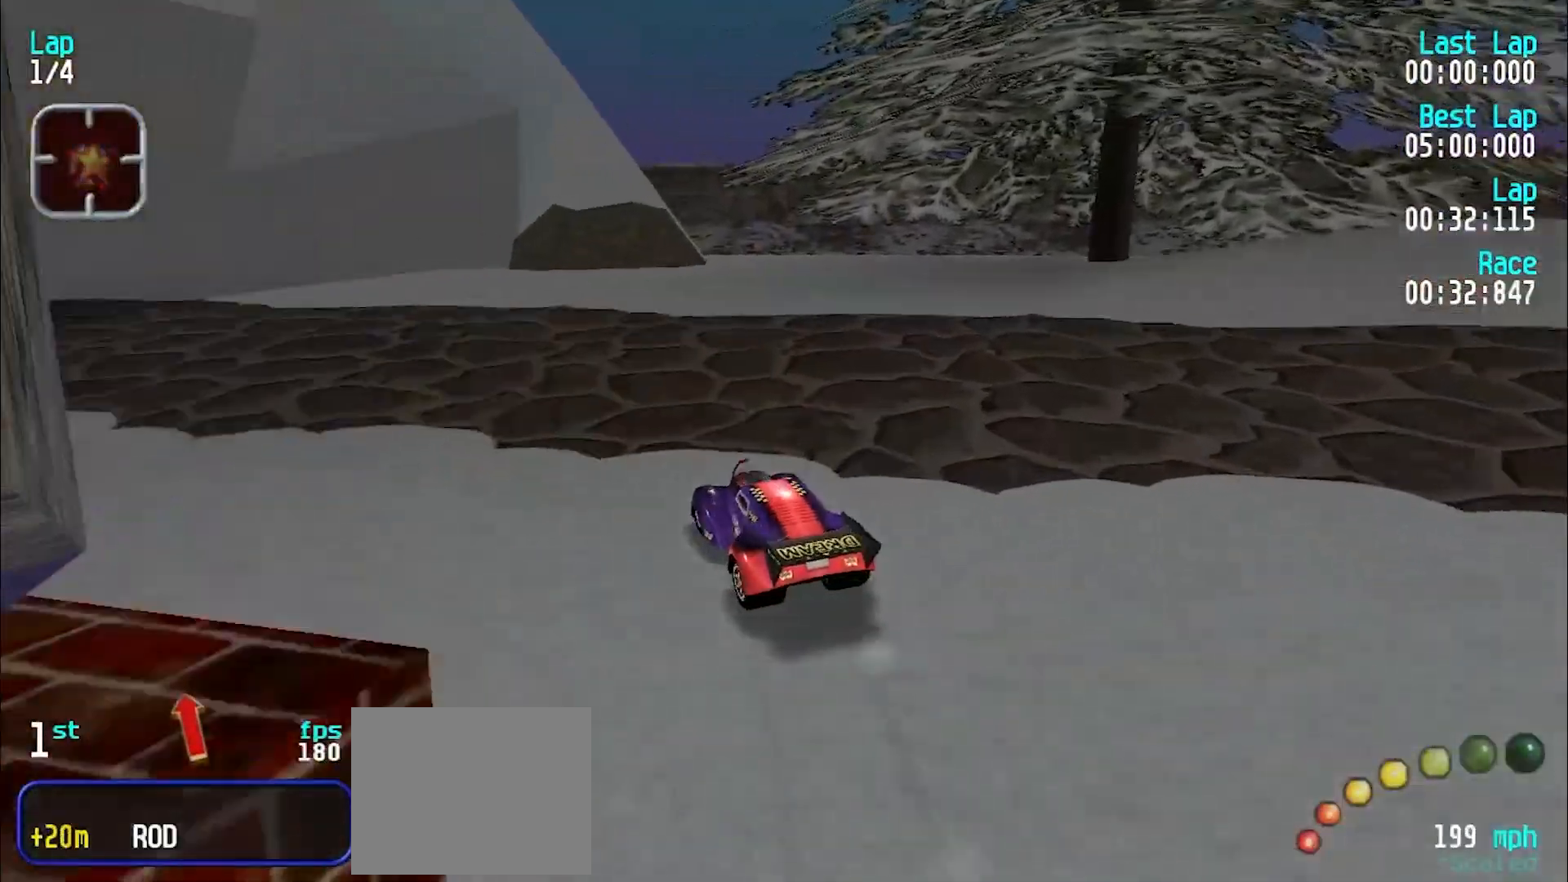
{"keys": ["e", "y"], "events": [[33, "e", "down"], [133, "e", "up"], [233, "e", "down"], [450, "y", "up"], [500, "y", "down"]]}
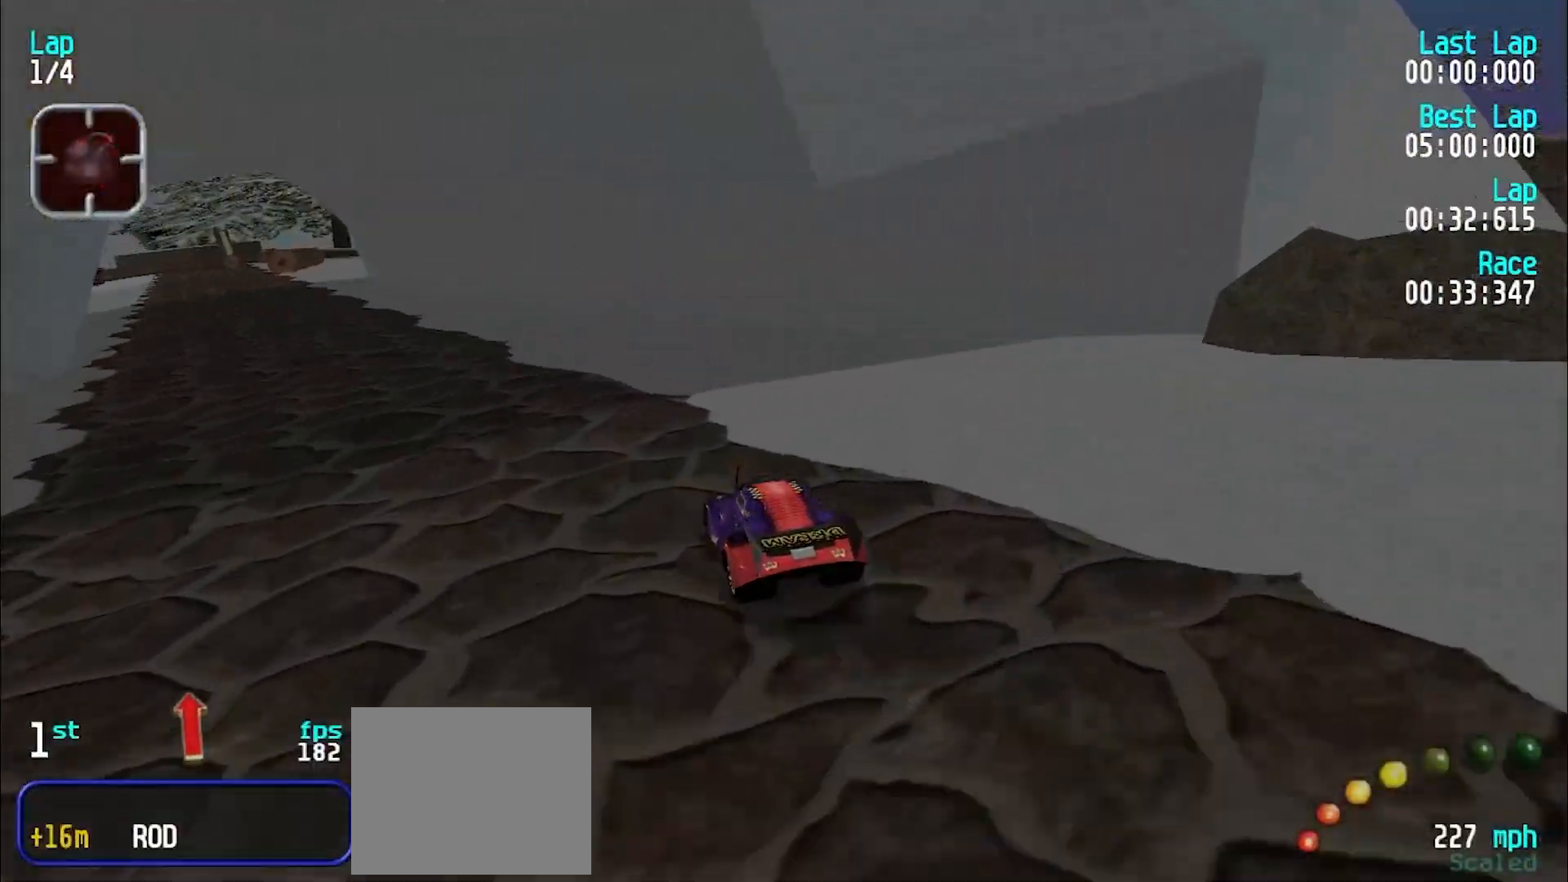
{"keys": ["e", "y"], "events": [[233, "y", "up"], [283, "y", "down"], [433, "y", "up"], [483, "y", "down"]]}
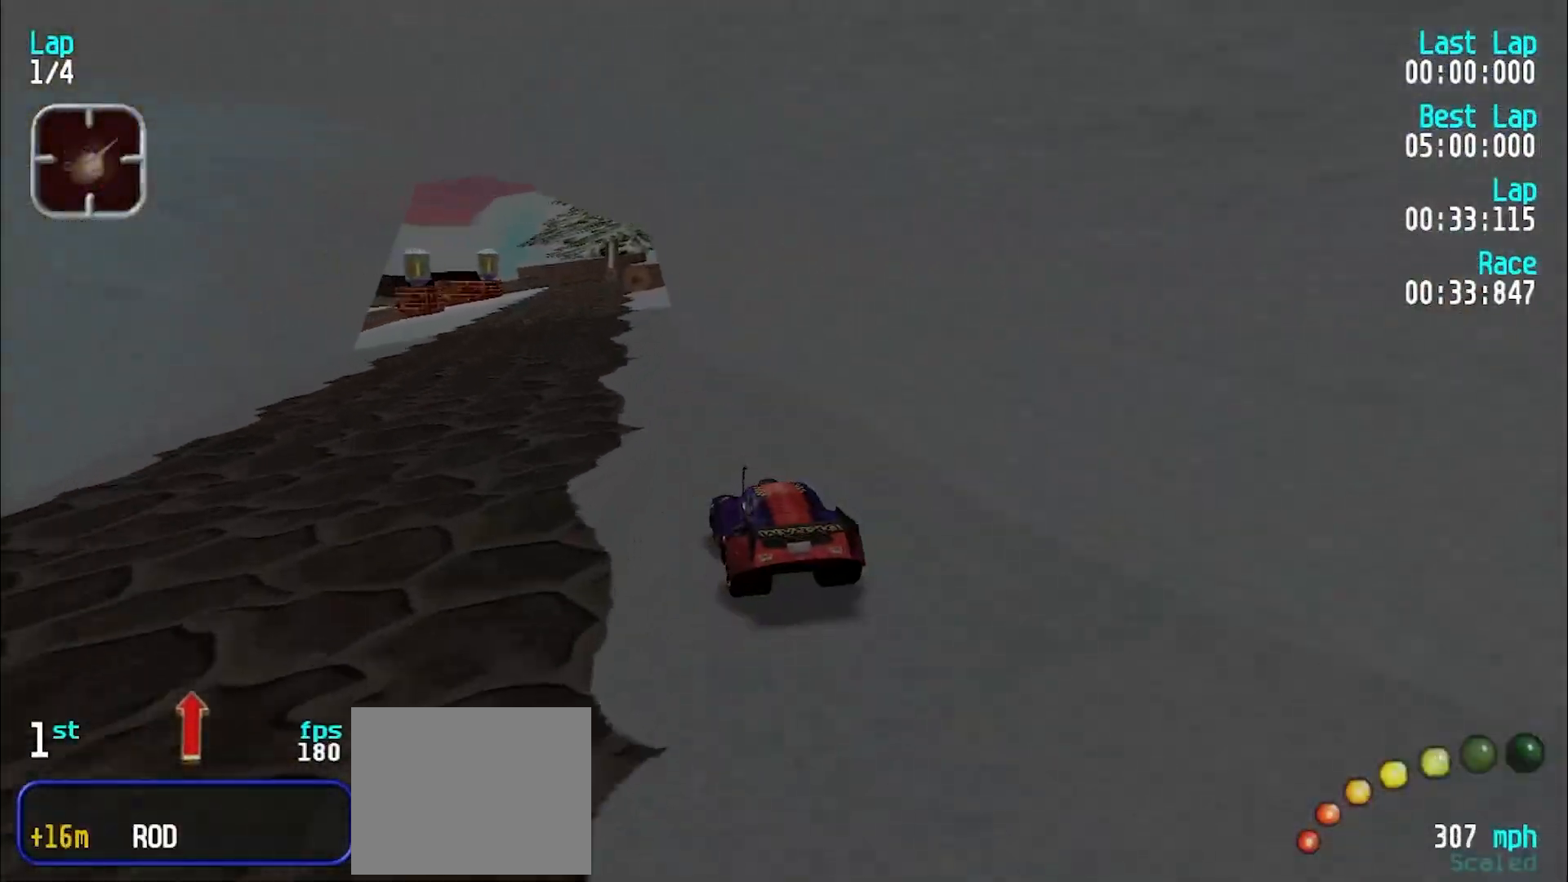
{"keys": ["e"], "events": [[67, "y", "up"]]}
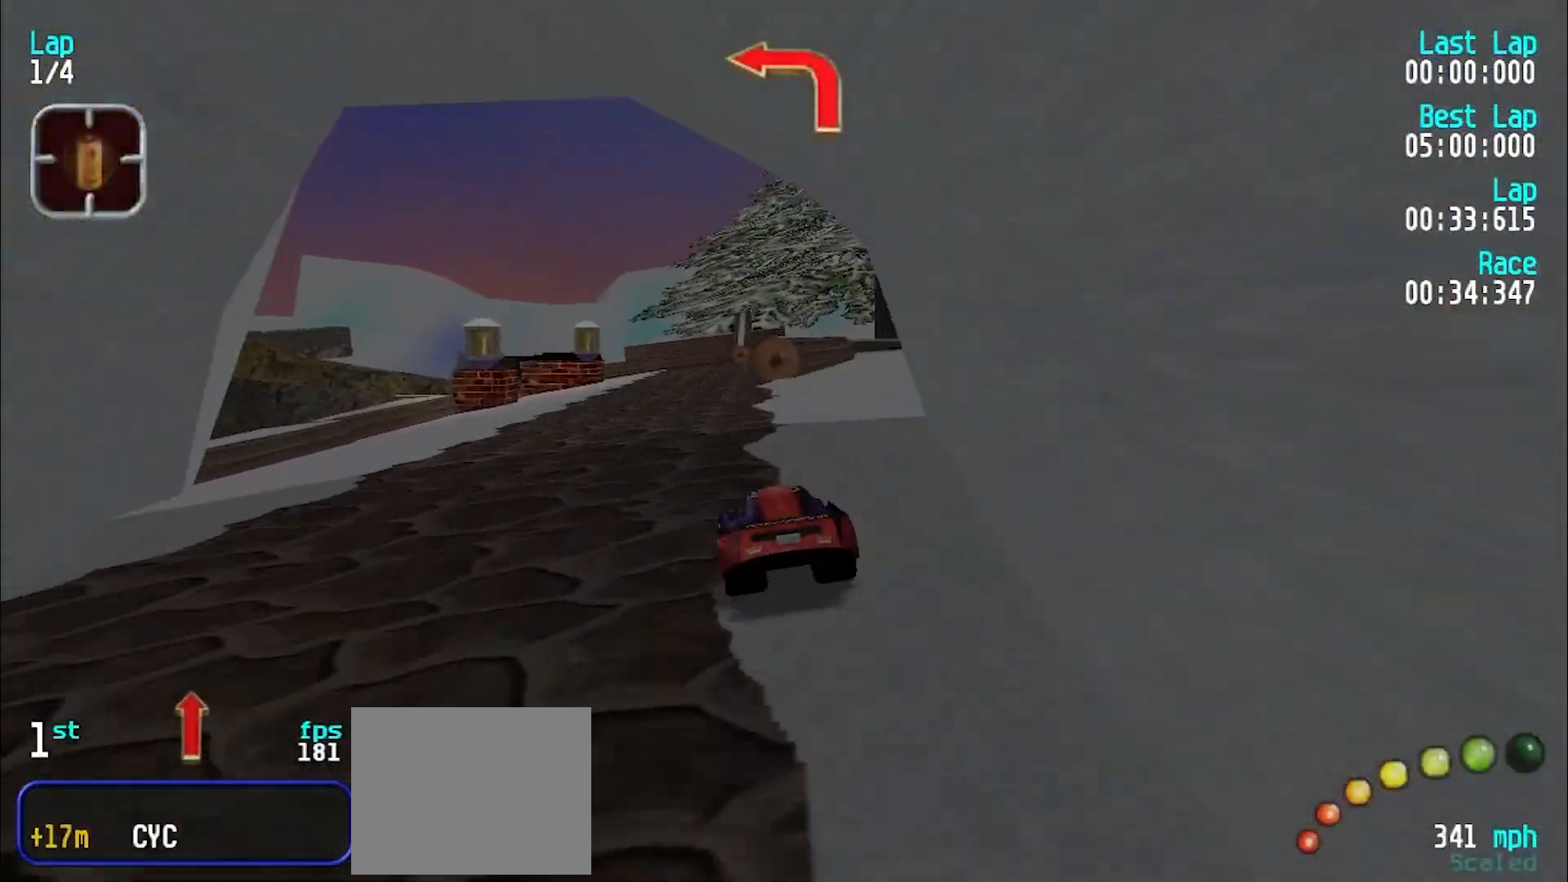
{"keys": ["e", "y"], "events": [[317, "d", "down"], [417, "e", "up"], [467, "d", "up"], [467, "e", "down"], [467, "y", "down"]]}
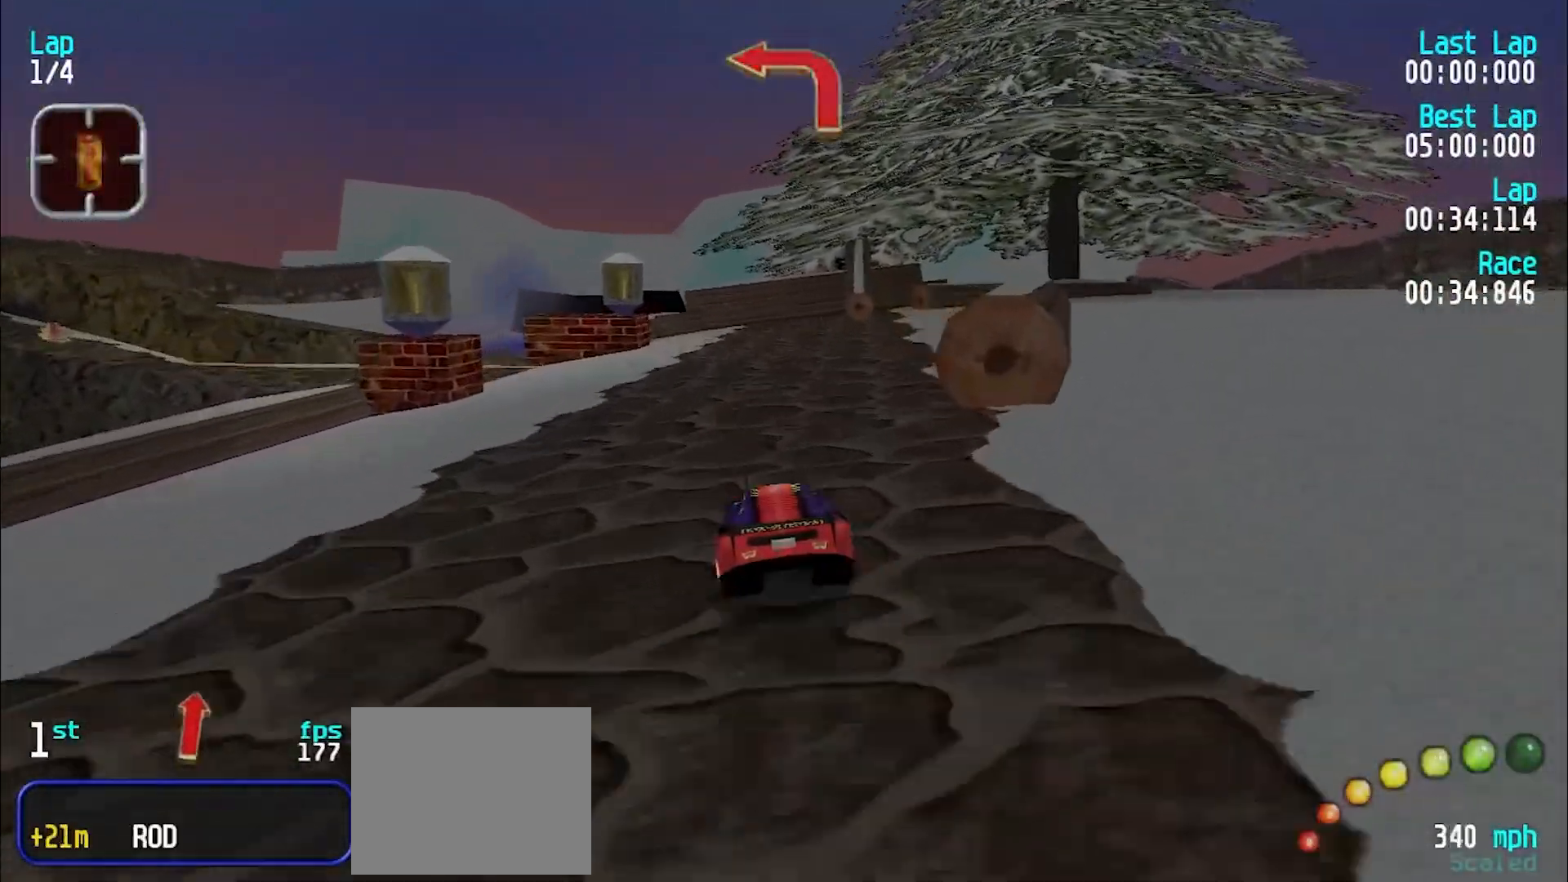
{"keys": [], "events": [[200, "e", "up"], [483, "y", "up"]]}
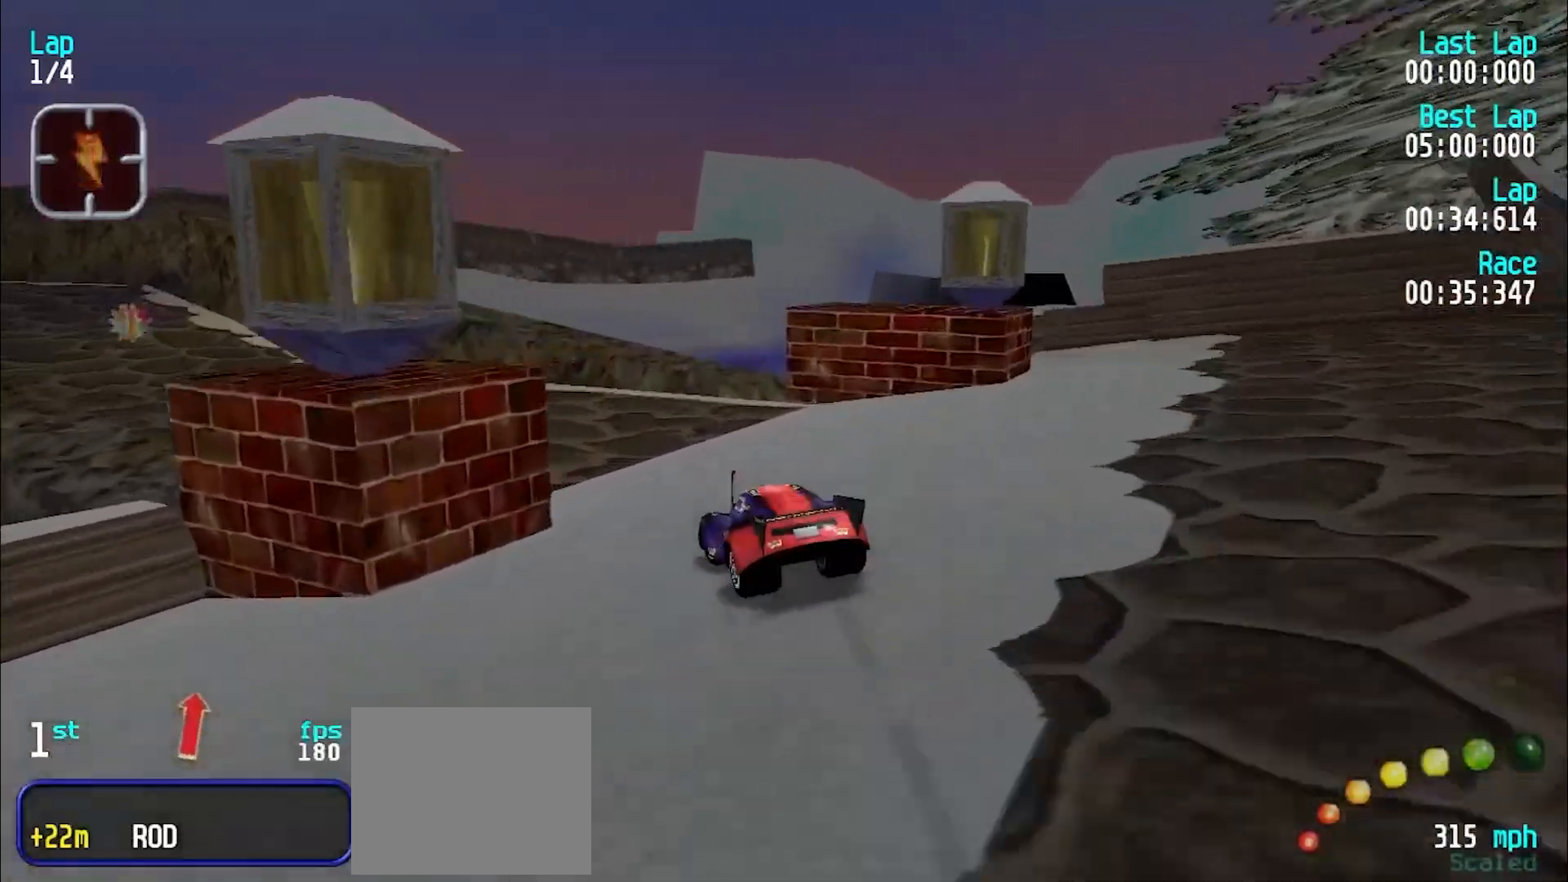
{"keys": ["e"], "events": [[33, "y", "down"], [167, "e", "down"], [483, "y", "up"]]}
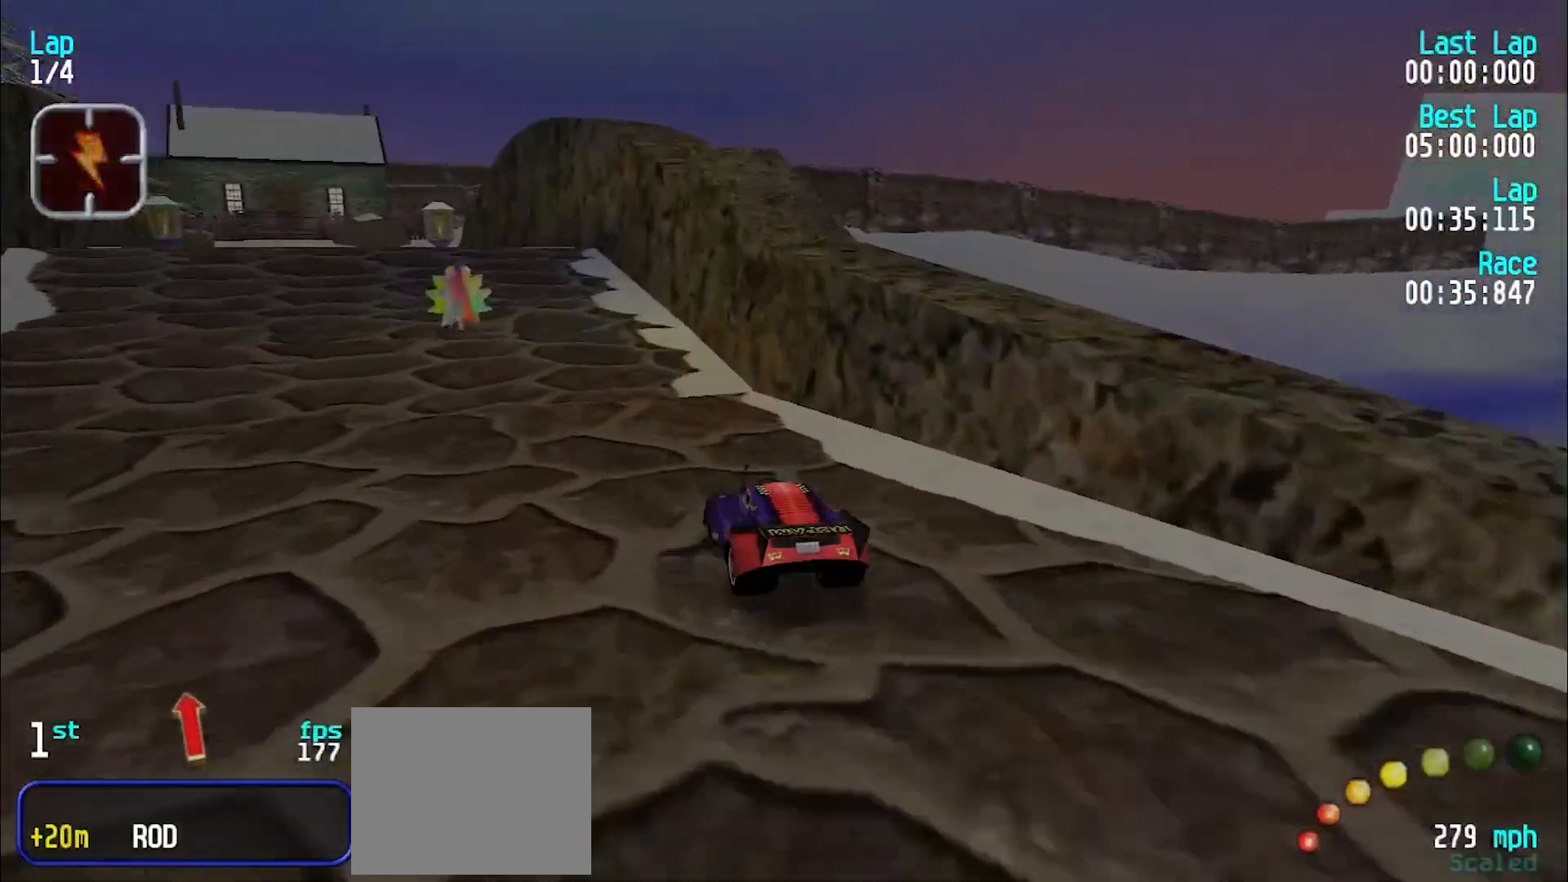
{"keys": ["e"], "events": [[33, "y", "down"], [183, "y", "up"]]}
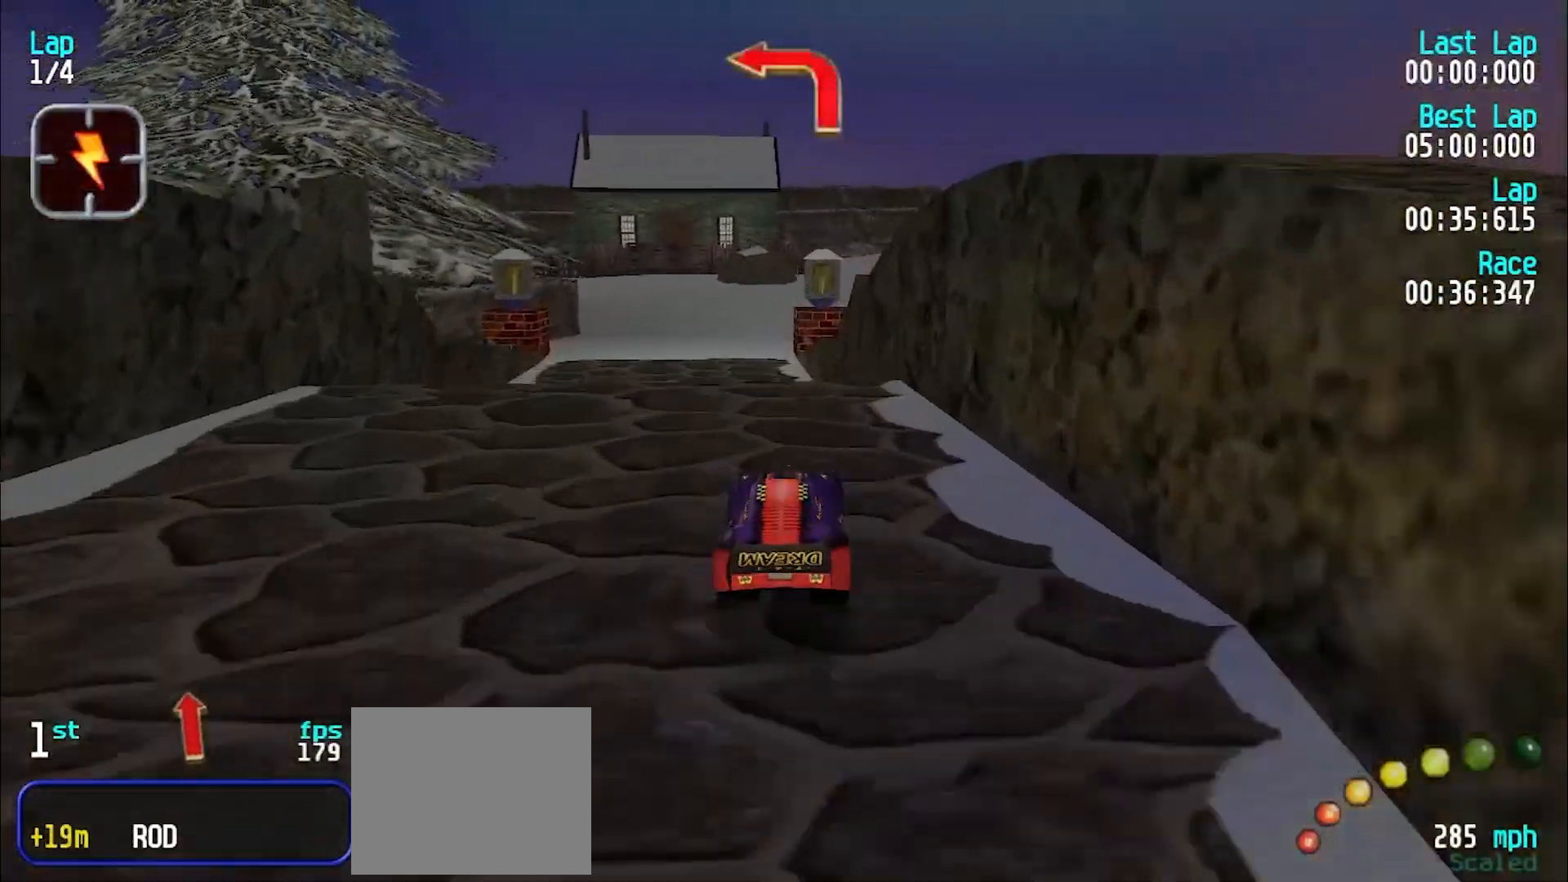
{"keys": ["e"], "events": [[200, "y", "down"], [250, "y", "up"]]}
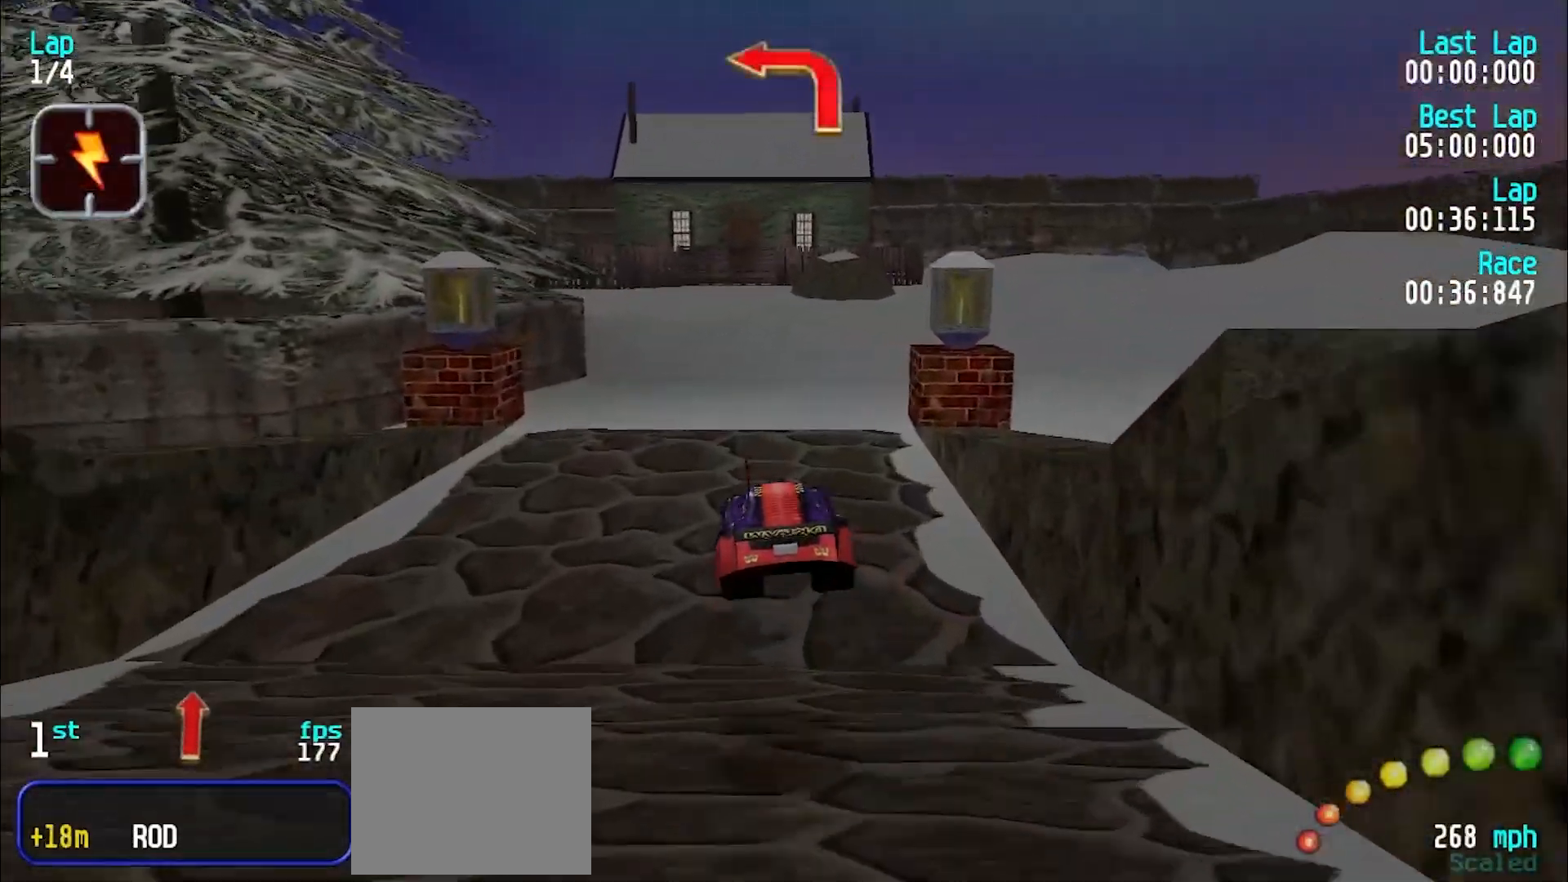
{"keys": ["e"], "events": [[350, "y", "down"], [450, "y", "up"]]}
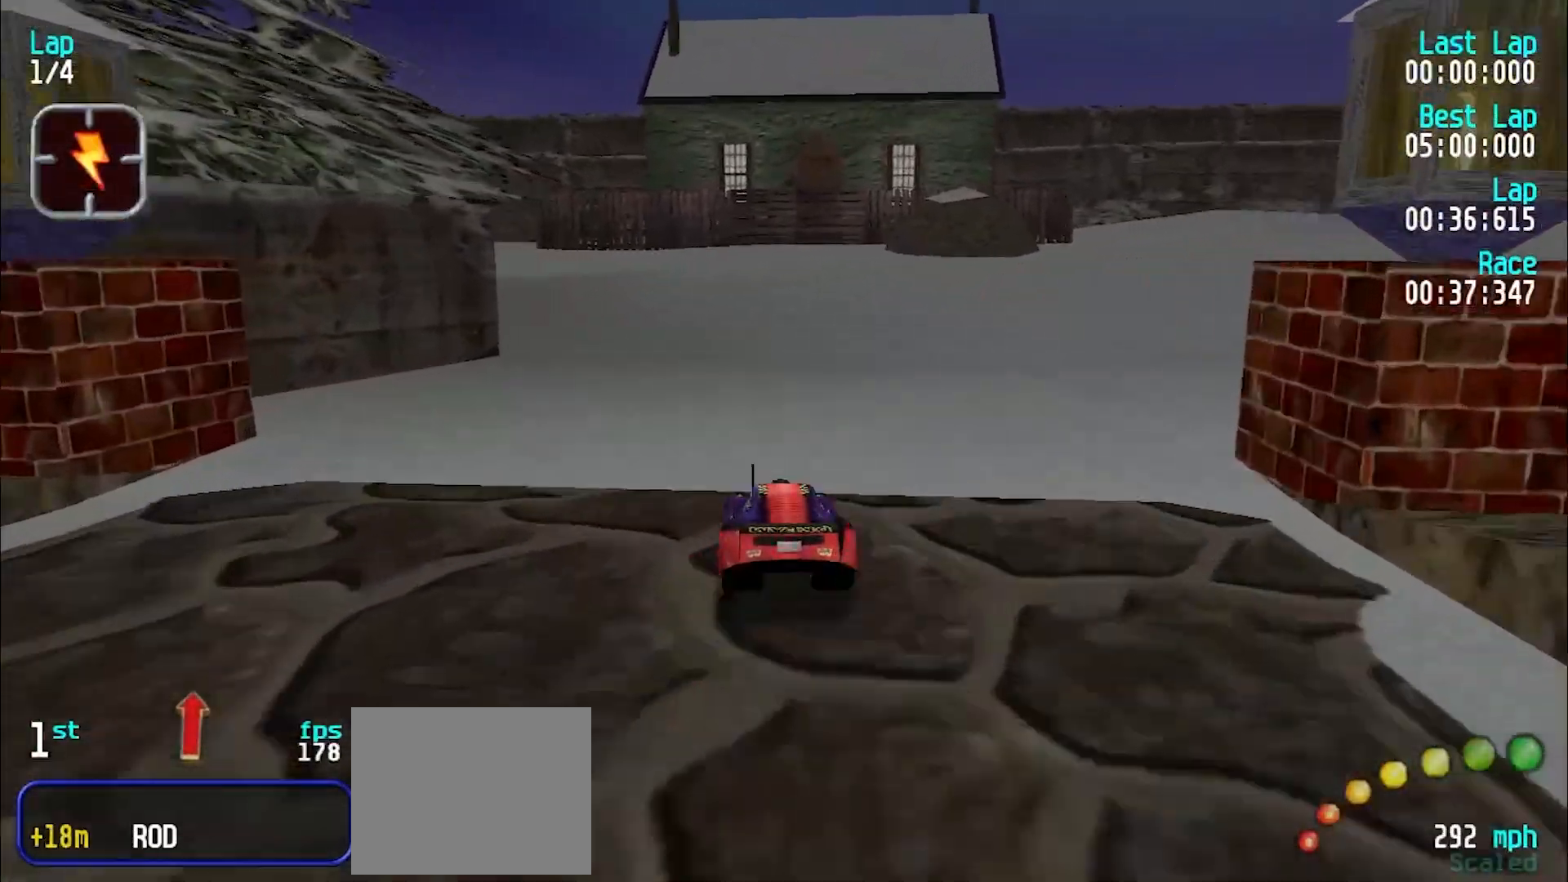
{"keys": ["e", "y"], "events": [[33, "y", "down"], [83, "y", "up"], [183, "d", "down"], [217, "e", "up"], [217, "y", "down"], [267, "d", "up"], [367, "e", "down"]]}
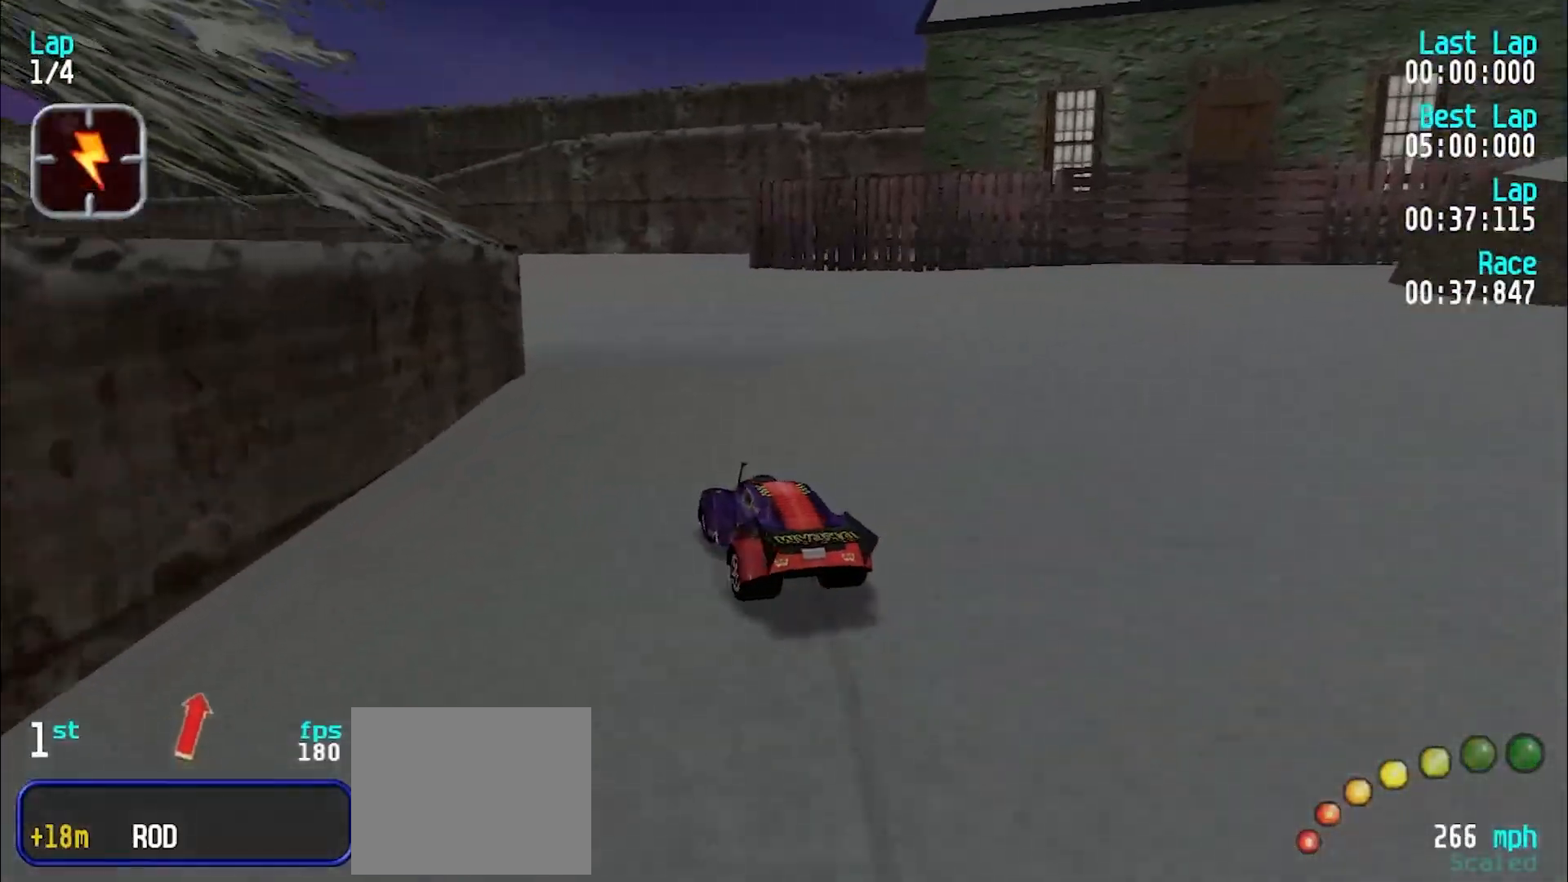
{"keys": ["e", "y"], "events": [[17, "e", "up"], [100, "e", "down"]]}
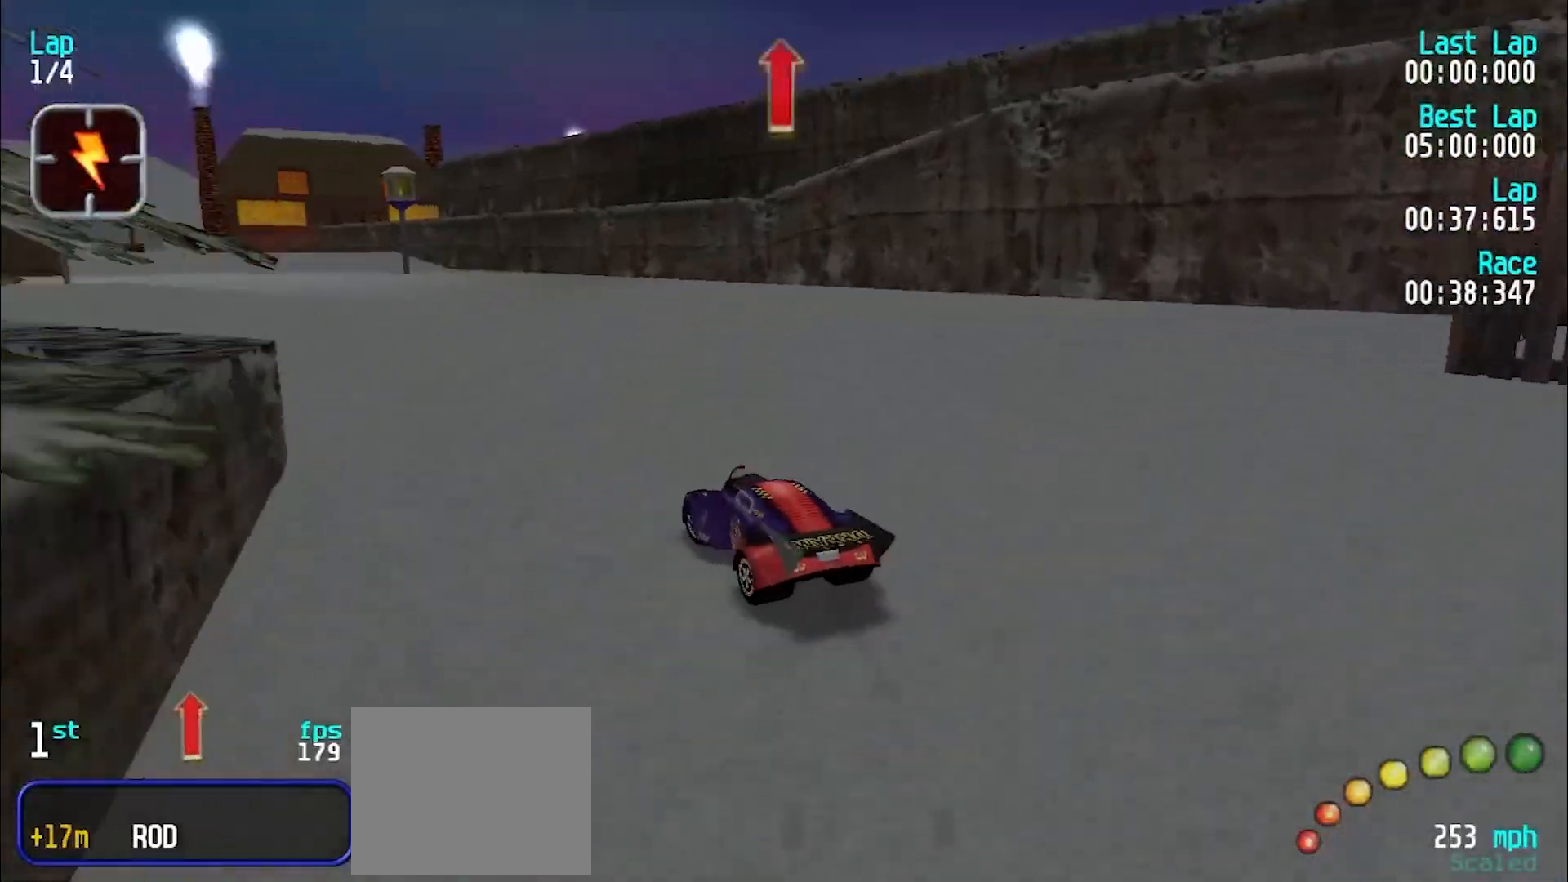
{"keys": ["e"], "events": [[17, "y", "up"], [67, "y", "down"], [217, "y", "up"], [267, "u", "down"], [483, "u", "up"]]}
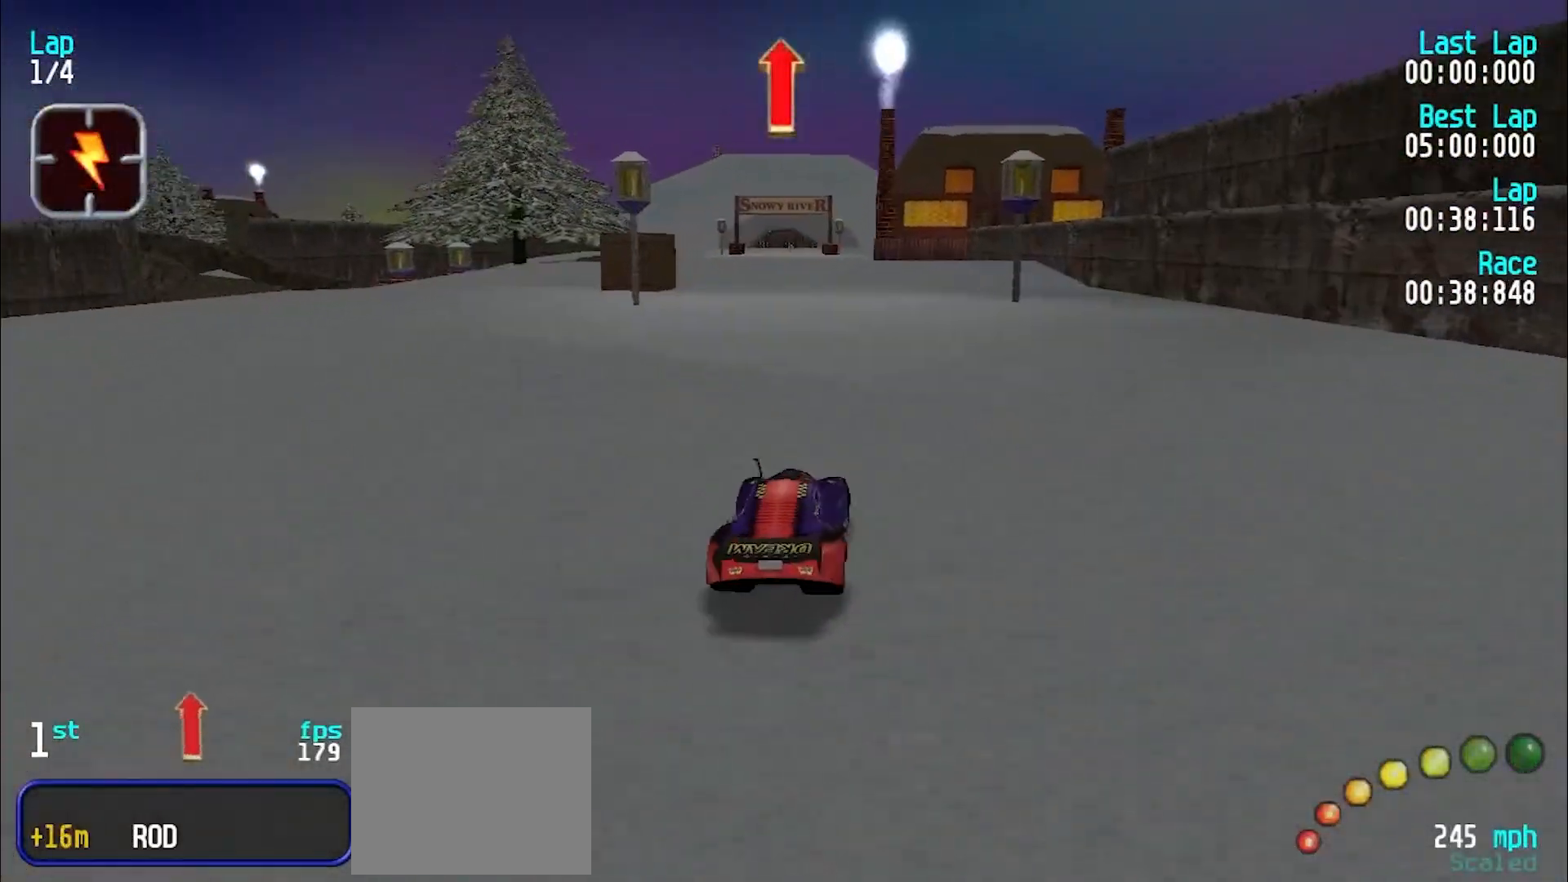
{"keys": ["e", "y"], "events": [[417, "y", "down"]]}
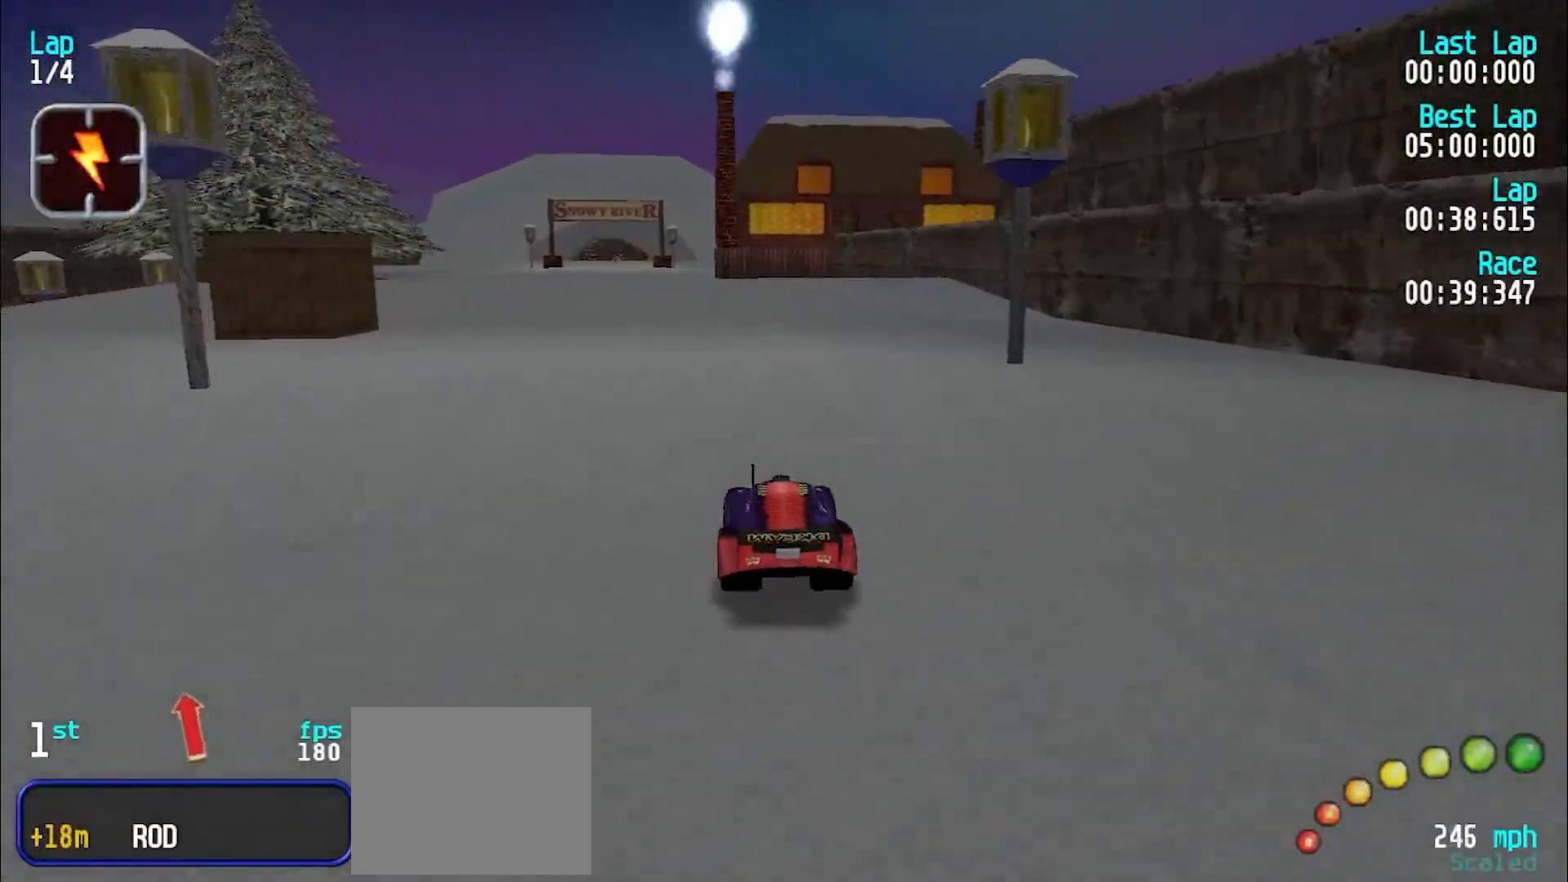
{"keys": ["e"], "events": [[17, "y", "up"], [50, "y", "down"], [150, "y", "up"], [233, "y", "down"], [333, "y", "up"], [433, "y", "down"], [483, "y", "up"]]}
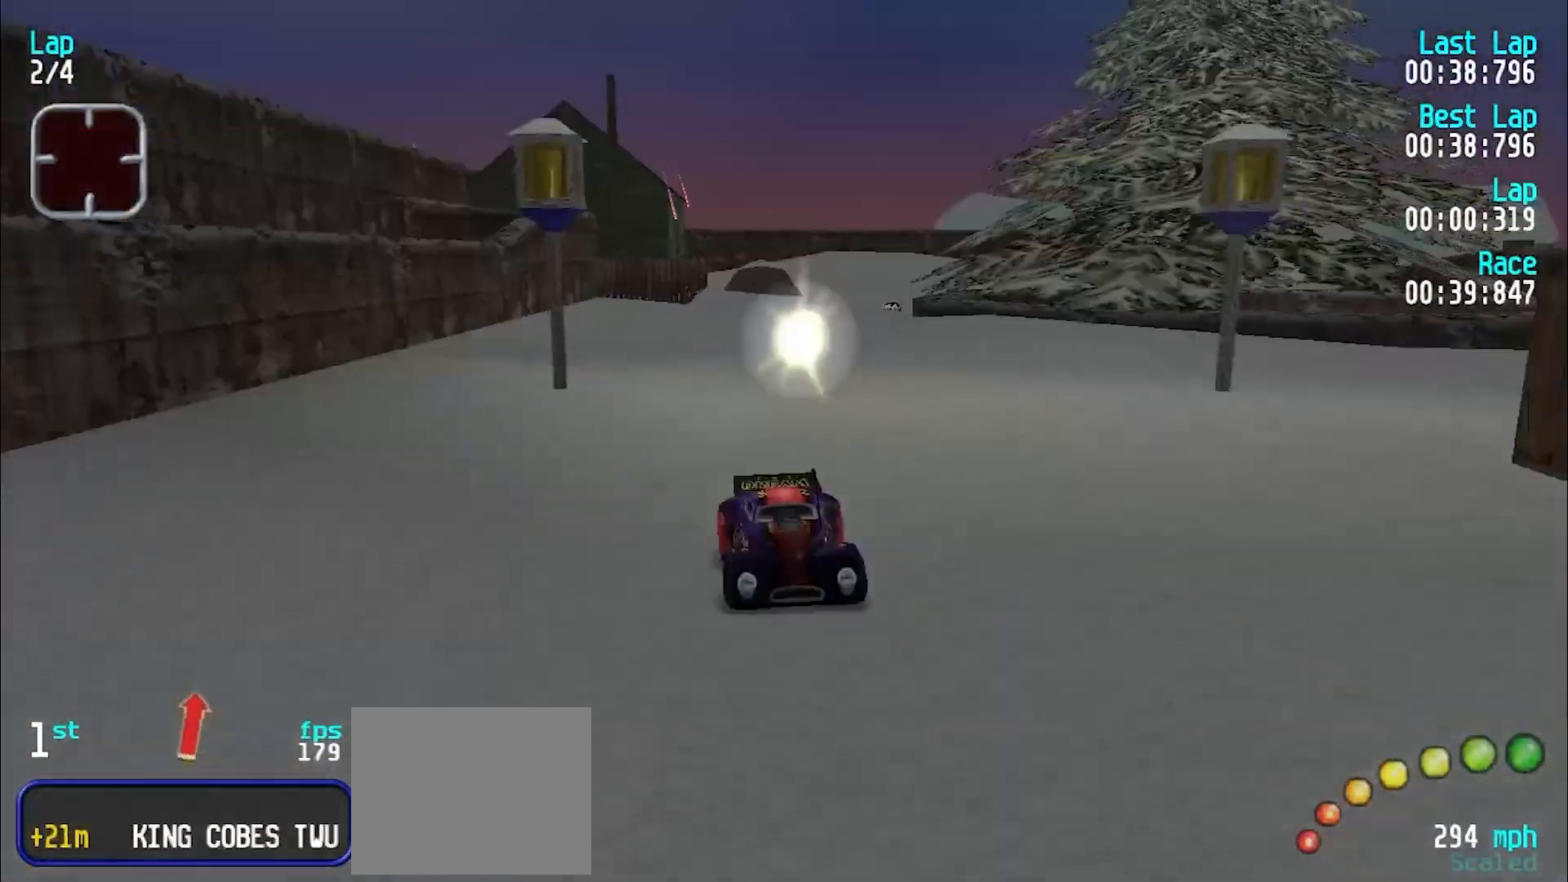
{"keys": ["e"], "events": [[117, "y", "down"], [167, "y", "up"], [450, "y", "down"], [500, "y", "up"]]}
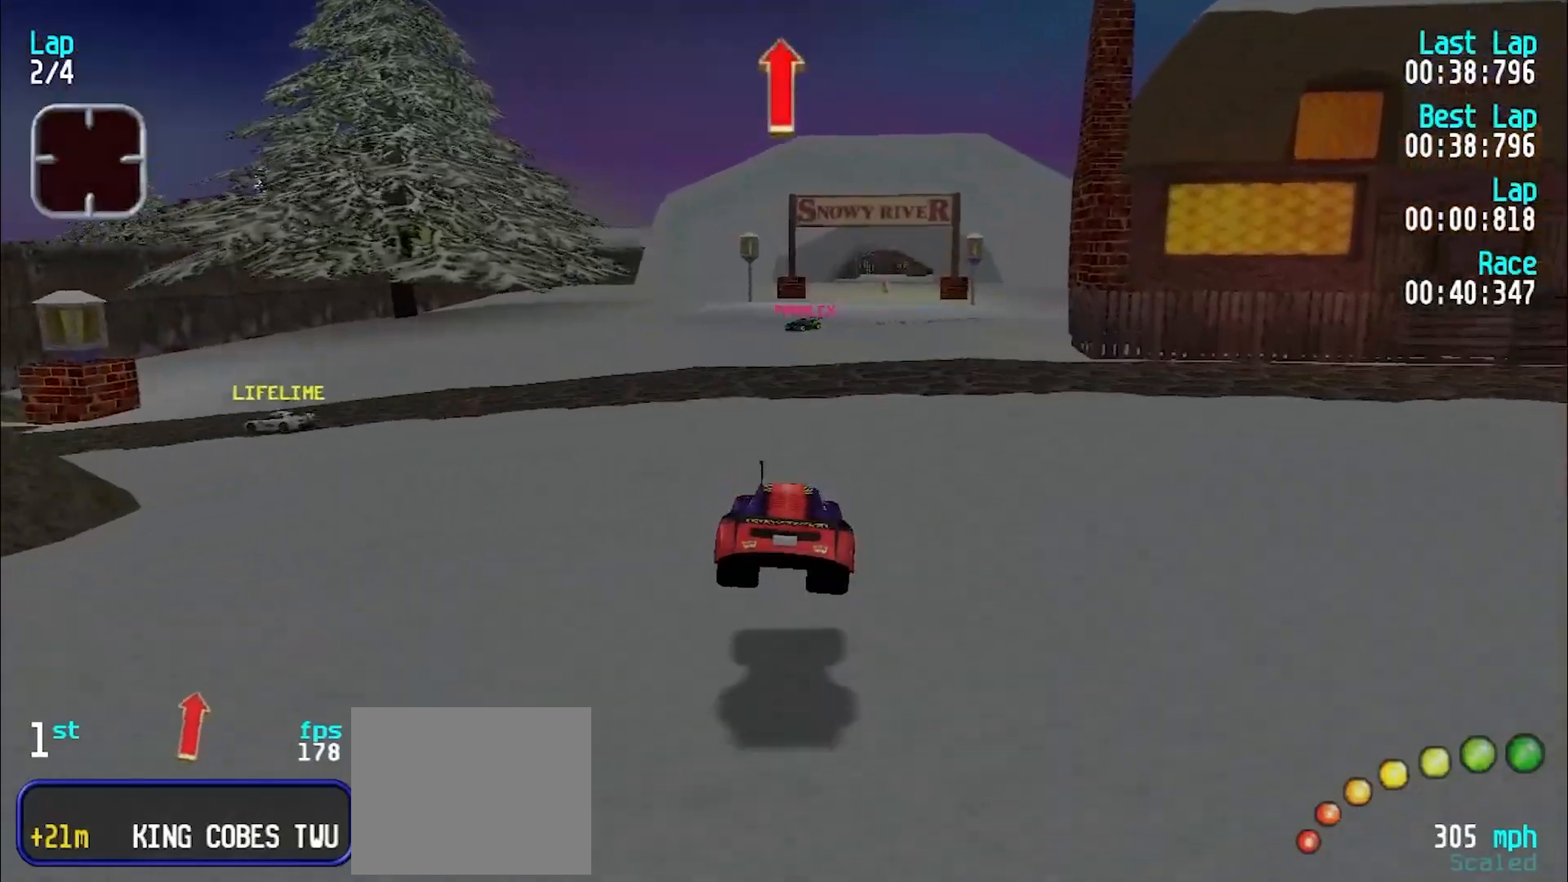
{"keys": ["e", "y"], "events": [[183, "u", "down"], [233, "u", "up"], [500, "y", "down"]]}
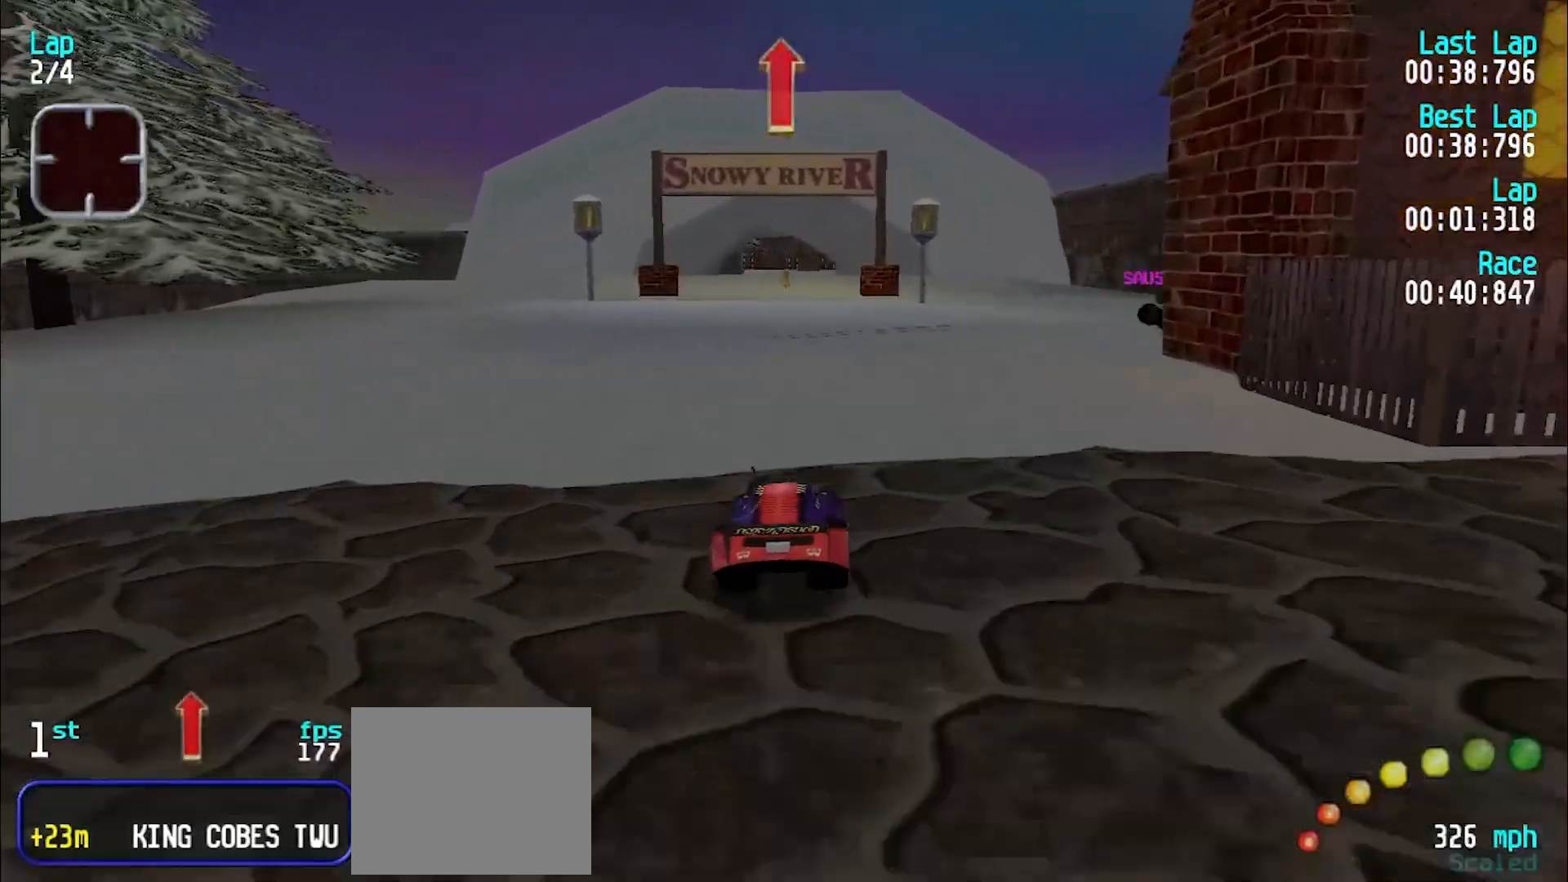
{"keys": ["e", "u"], "events": [[50, "y", "up"], [483, "u", "down"]]}
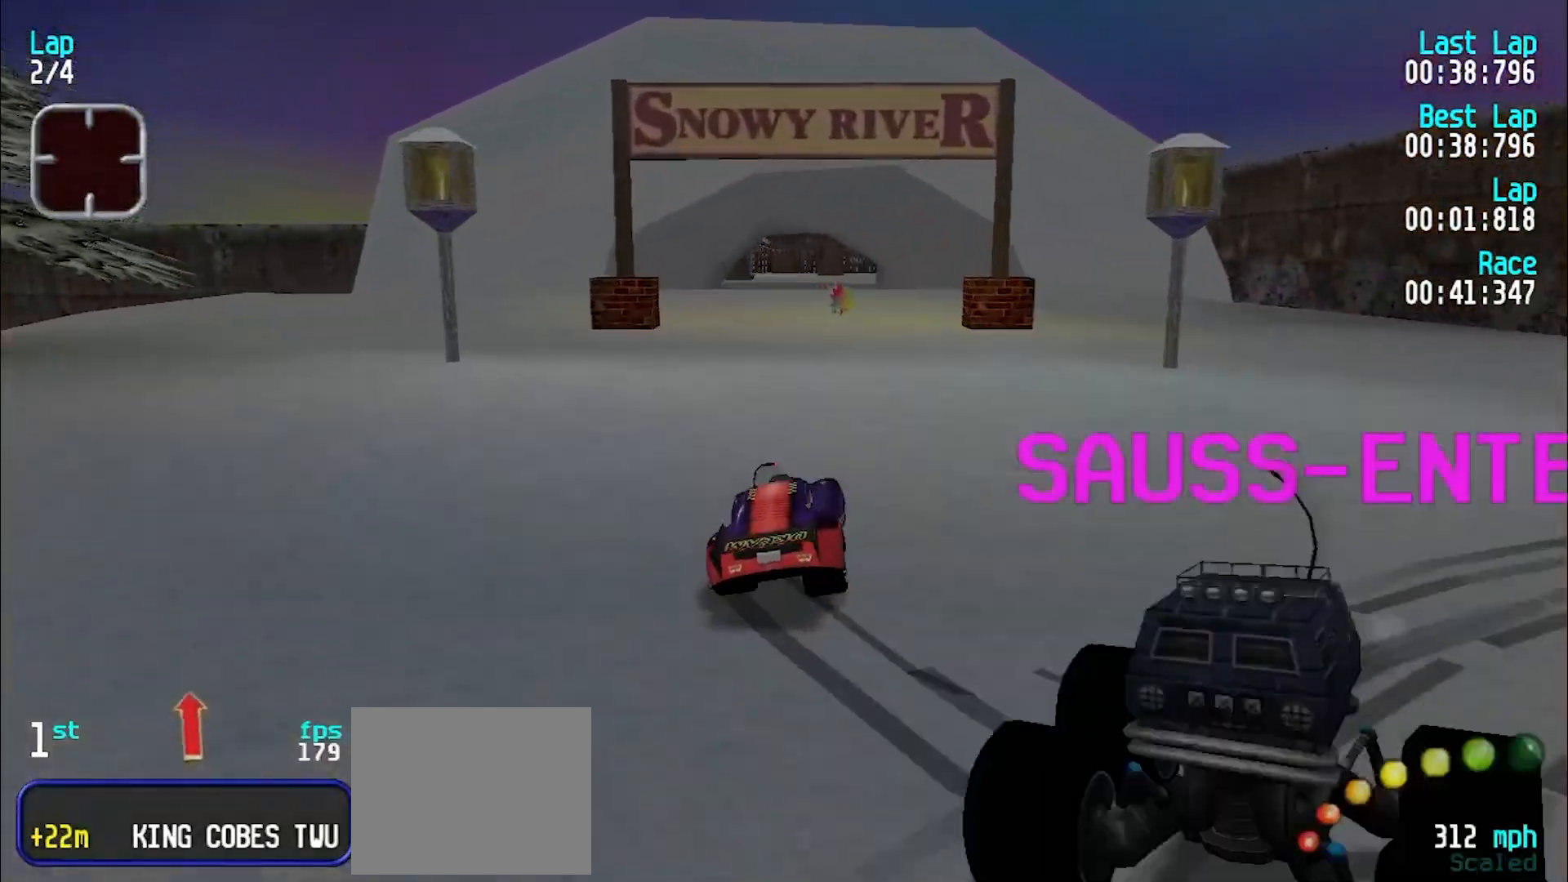
{"keys": ["u"], "events": [[117, "u", "up"], [250, "u", "down"], [350, "e", "up"]]}
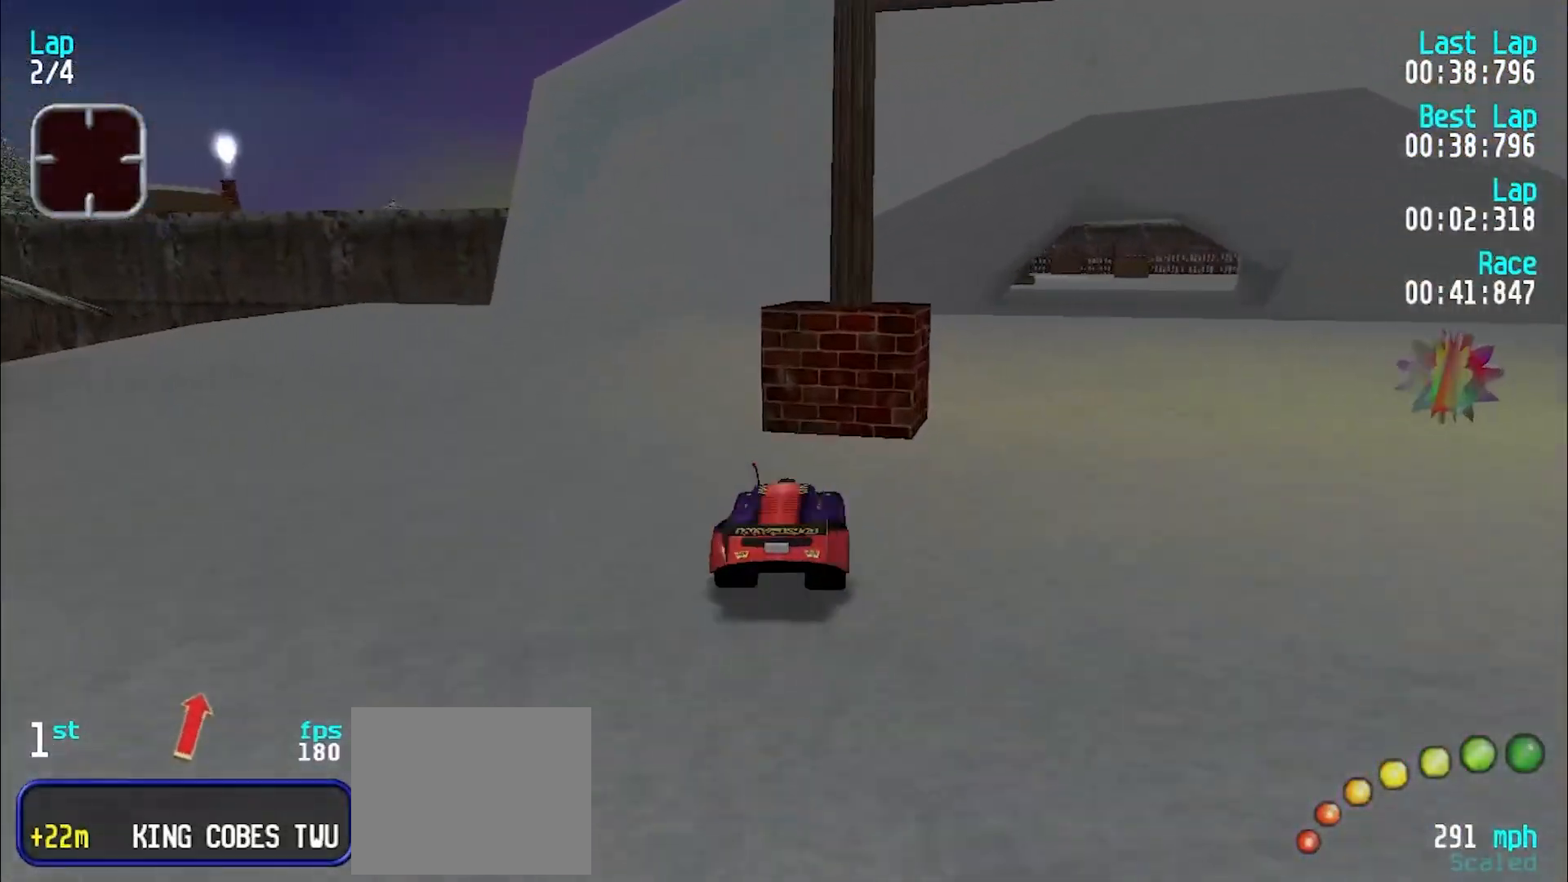
{"keys": ["e", "y"], "events": [[33, "d", "down"], [83, "u", "up"], [133, "y", "down"], [233, "d", "up"], [467, "e", "down"], [467, "y", "up"], [500, "y", "down"]]}